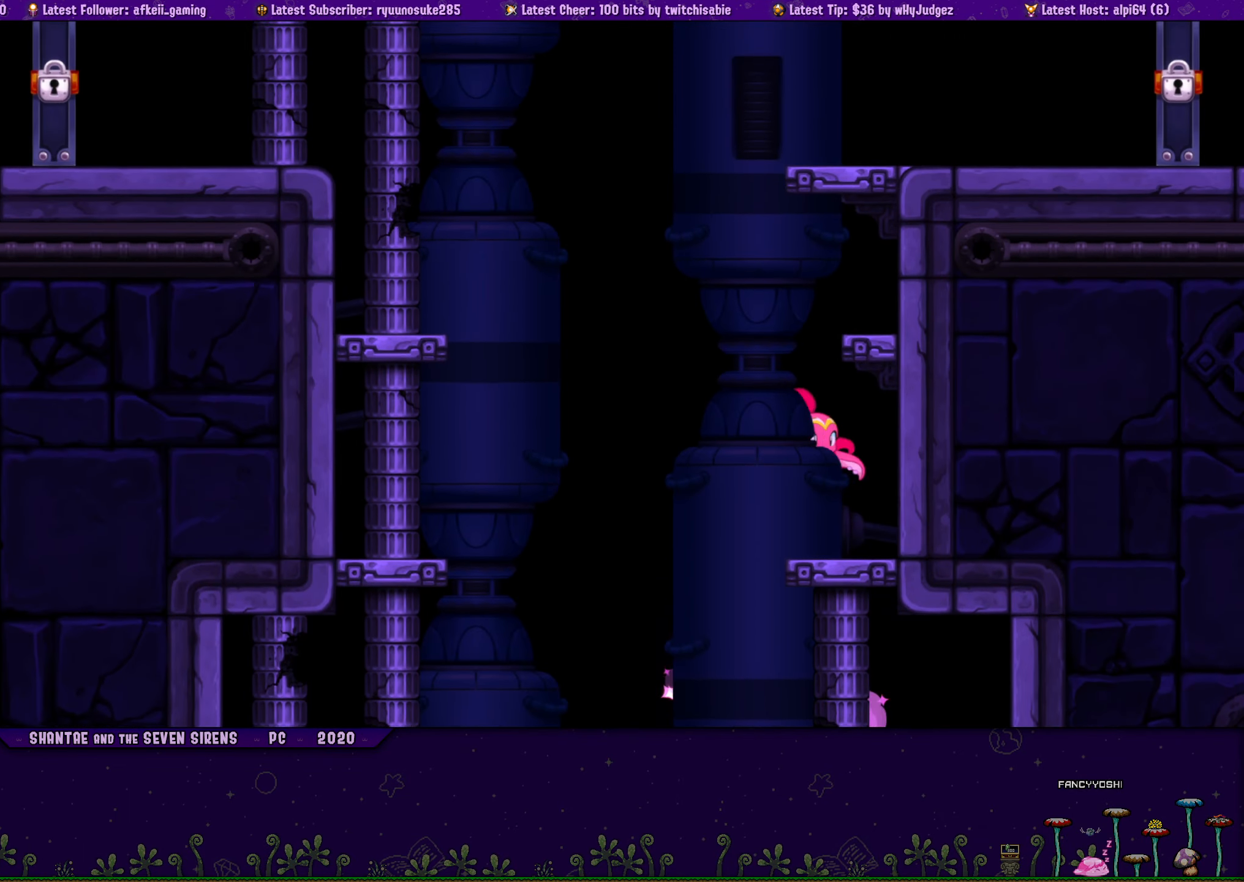
Gameplay with a controller (PlayStation layout); each line is a JSON object with the inputs held at the frame after it. "button_events" lists button changes between this image and that frame as [ms after this image, input, new state], when the widget could be followed in between (sticks are given only as held states). Not read: L2 L3 R2 R3 left_stick right_stick.
{"buttons": ["CROSS", "DPAD_UP"], "button_events": [[17, "R1", "down"], [67, "DPAD_RIGHT", "up"], [133, "R1", "up"], [350, "CROSS", "down"]]}
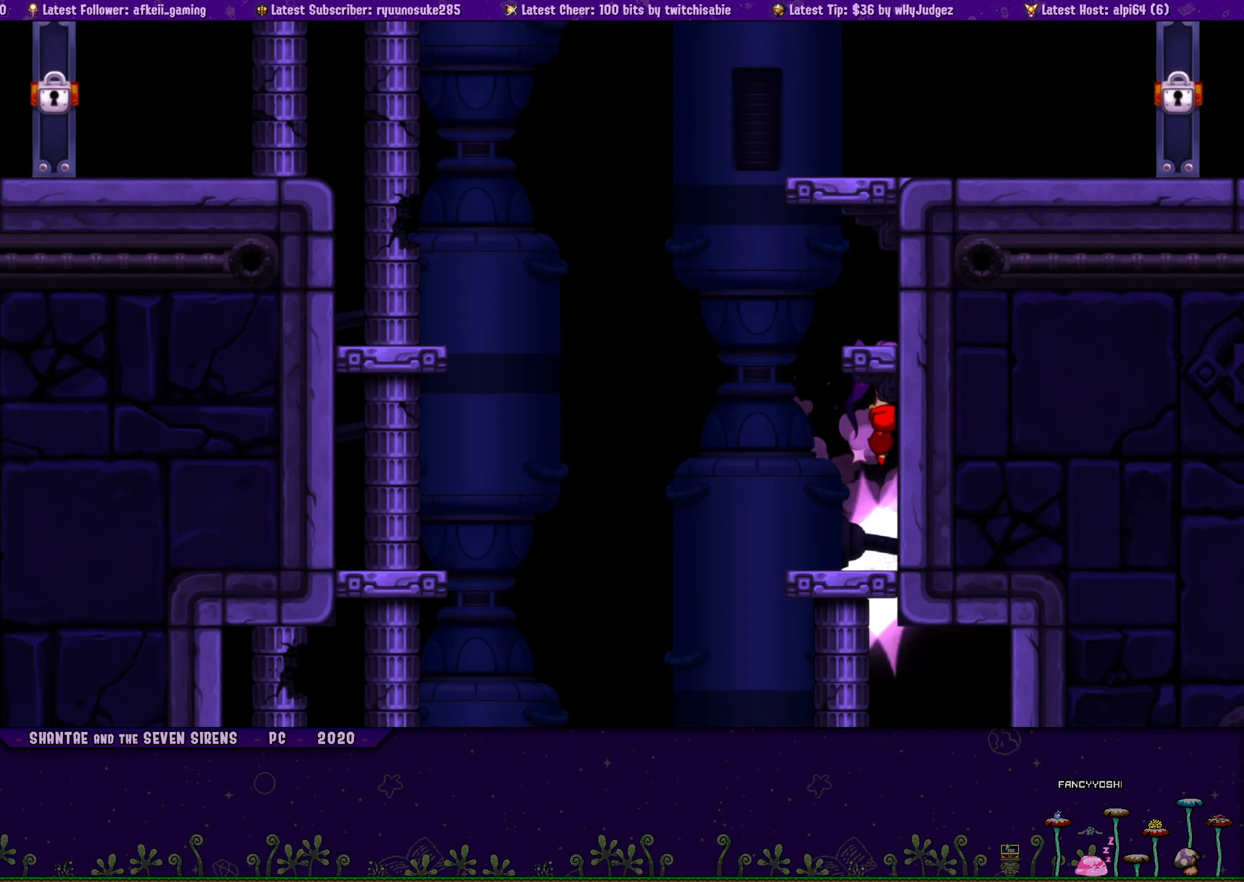
{"buttons": ["CROSS"], "button_events": [[83, "CROSS", "up"], [267, "DPAD_UP", "up"], [417, "CROSS", "down"]]}
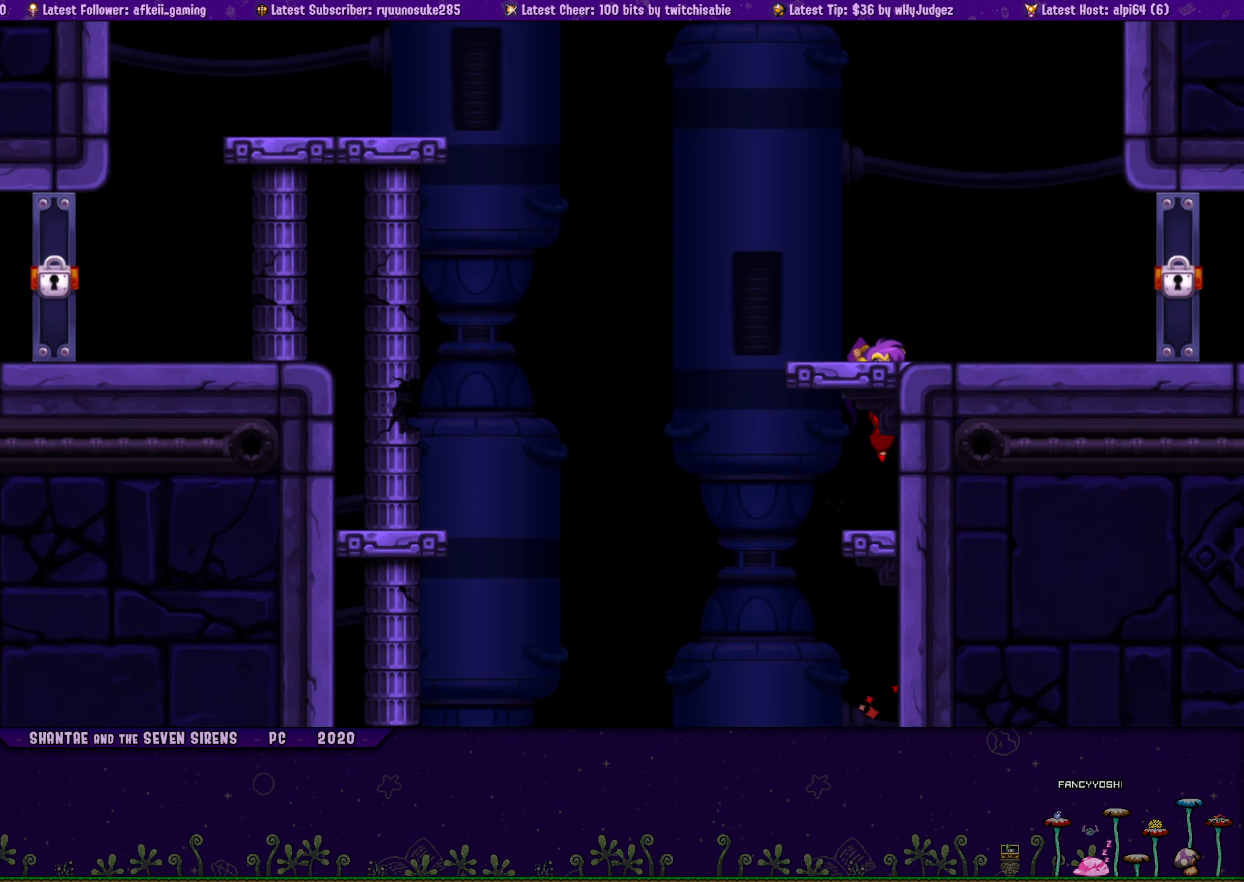
{"buttons": ["CROSS"], "button_events": [[100, "CROSS", "up"], [133, "DPAD_LEFT", "down"], [250, "DPAD_LEFT", "up"], [450, "CROSS", "down"]]}
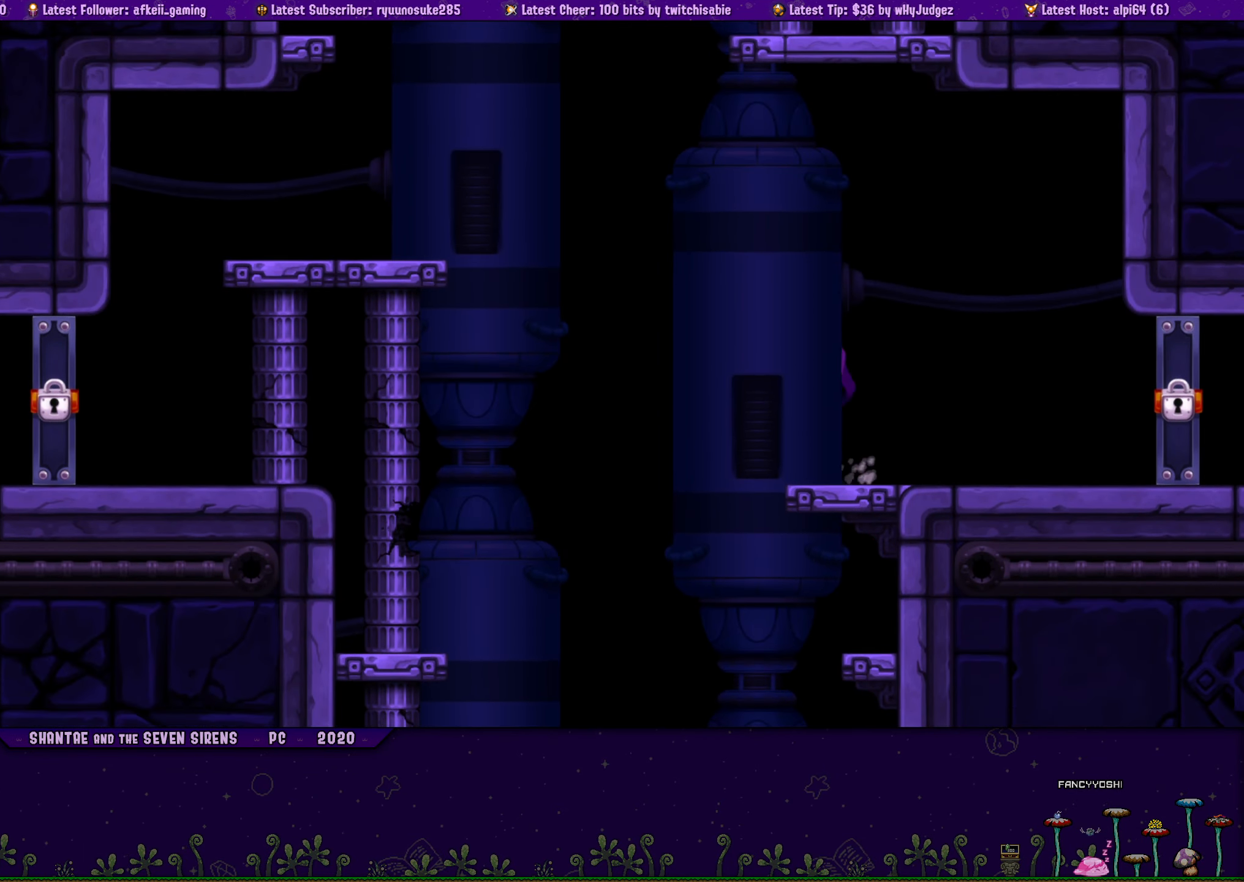
{"buttons": ["CROSS"], "button_events": [[83, "DPAD_LEFT", "down"], [200, "DPAD_LEFT", "up"], [217, "CROSS", "up"], [283, "CROSS", "down"]]}
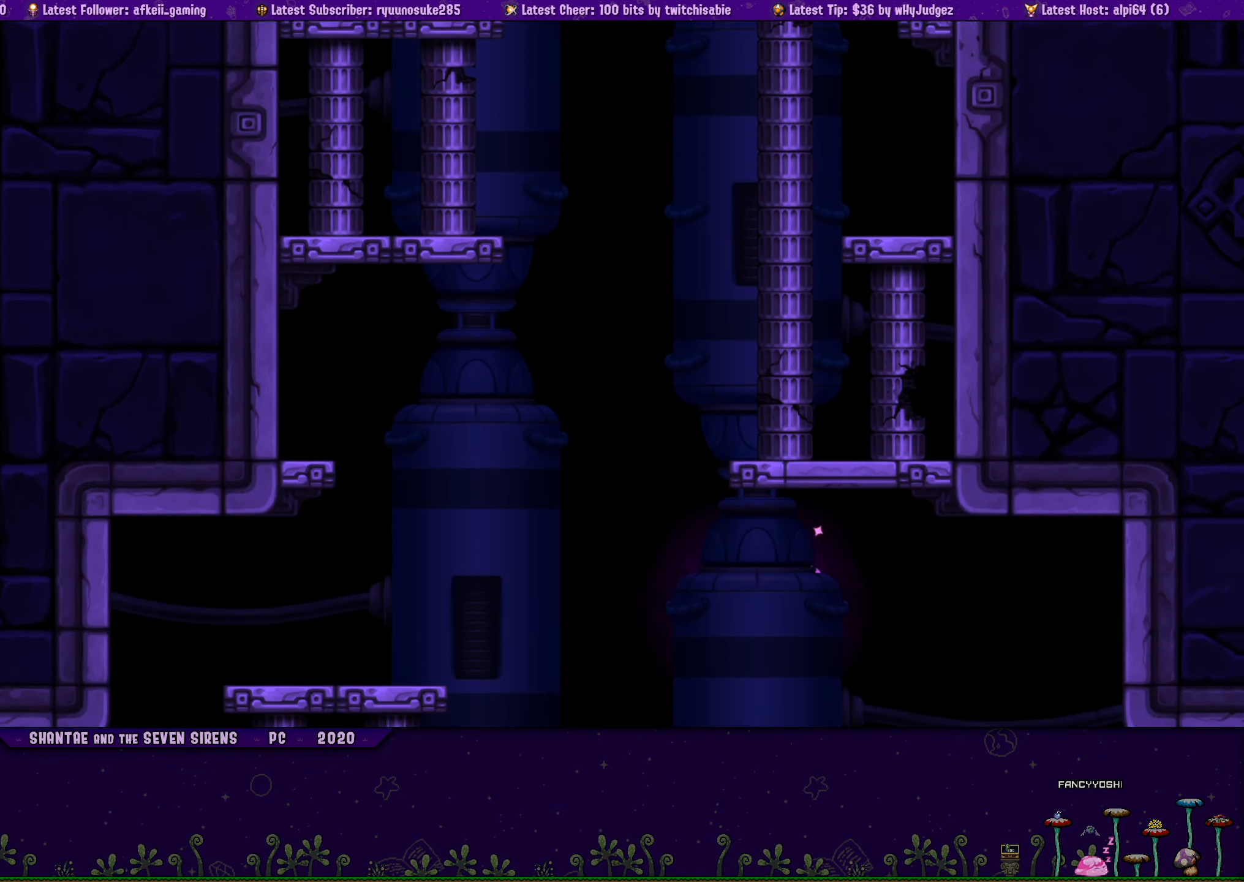
{"buttons": ["CROSS"], "button_events": [[17, "CROSS", "up"], [350, "CROSS", "down"]]}
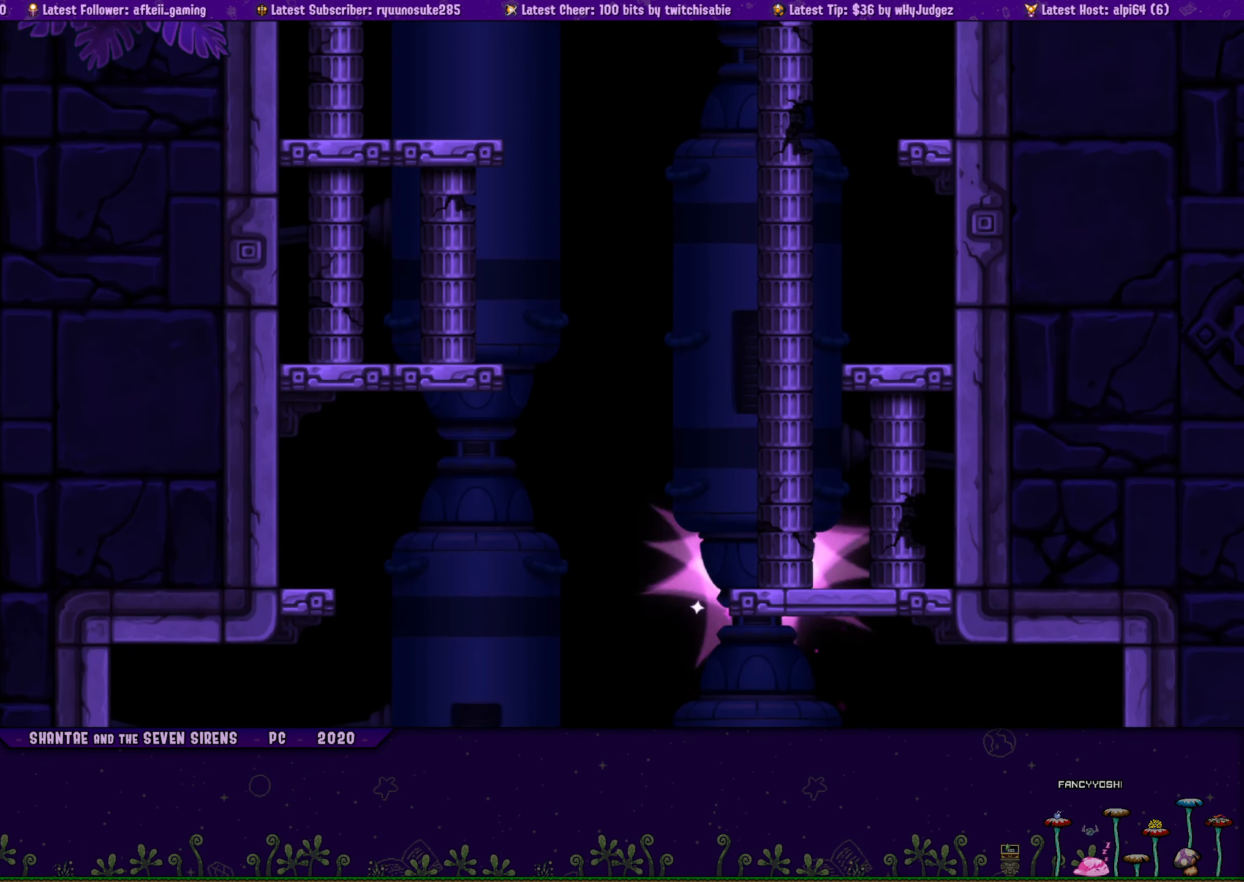
{"buttons": ["CROSS"], "button_events": [[117, "DPAD_RIGHT", "down"], [167, "CROSS", "up"], [250, "CROSS", "down"], [250, "DPAD_RIGHT", "up"]]}
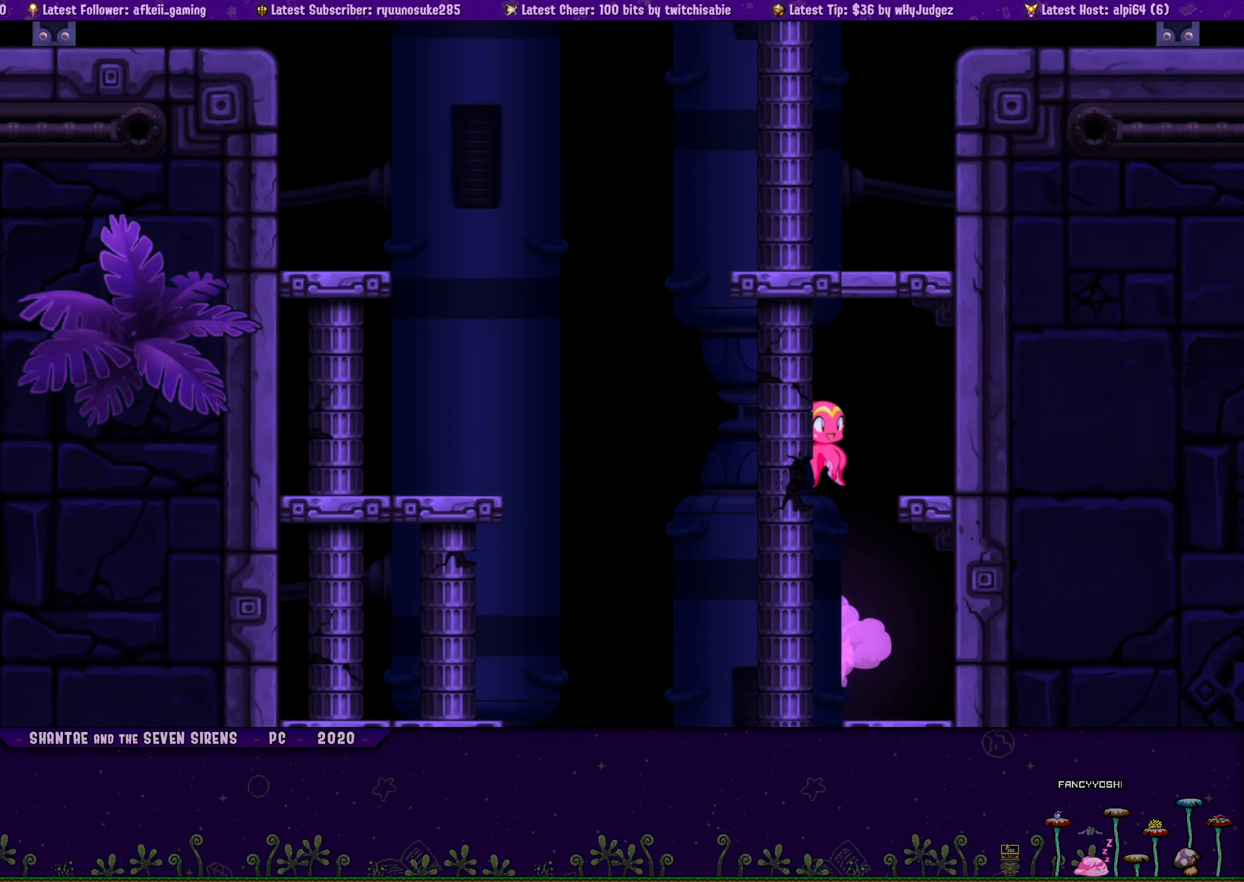
{"buttons": [], "button_events": [[17, "CROSS", "up"], [83, "CROSS", "down"], [267, "CROSS", "up"], [333, "DPAD_RIGHT", "down"], [467, "DPAD_RIGHT", "up"]]}
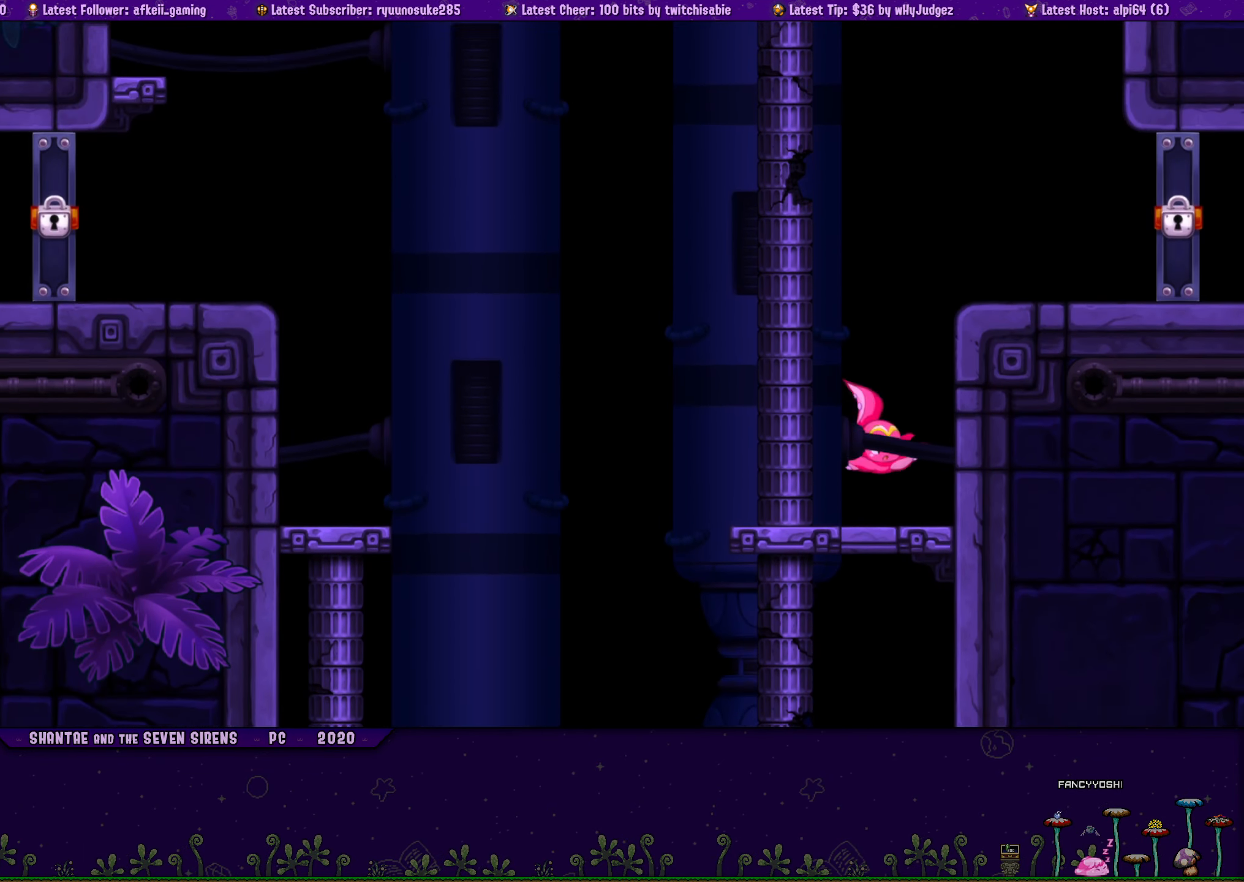
{"buttons": [], "button_events": [[133, "CROSS", "down"], [433, "CROSS", "up"]]}
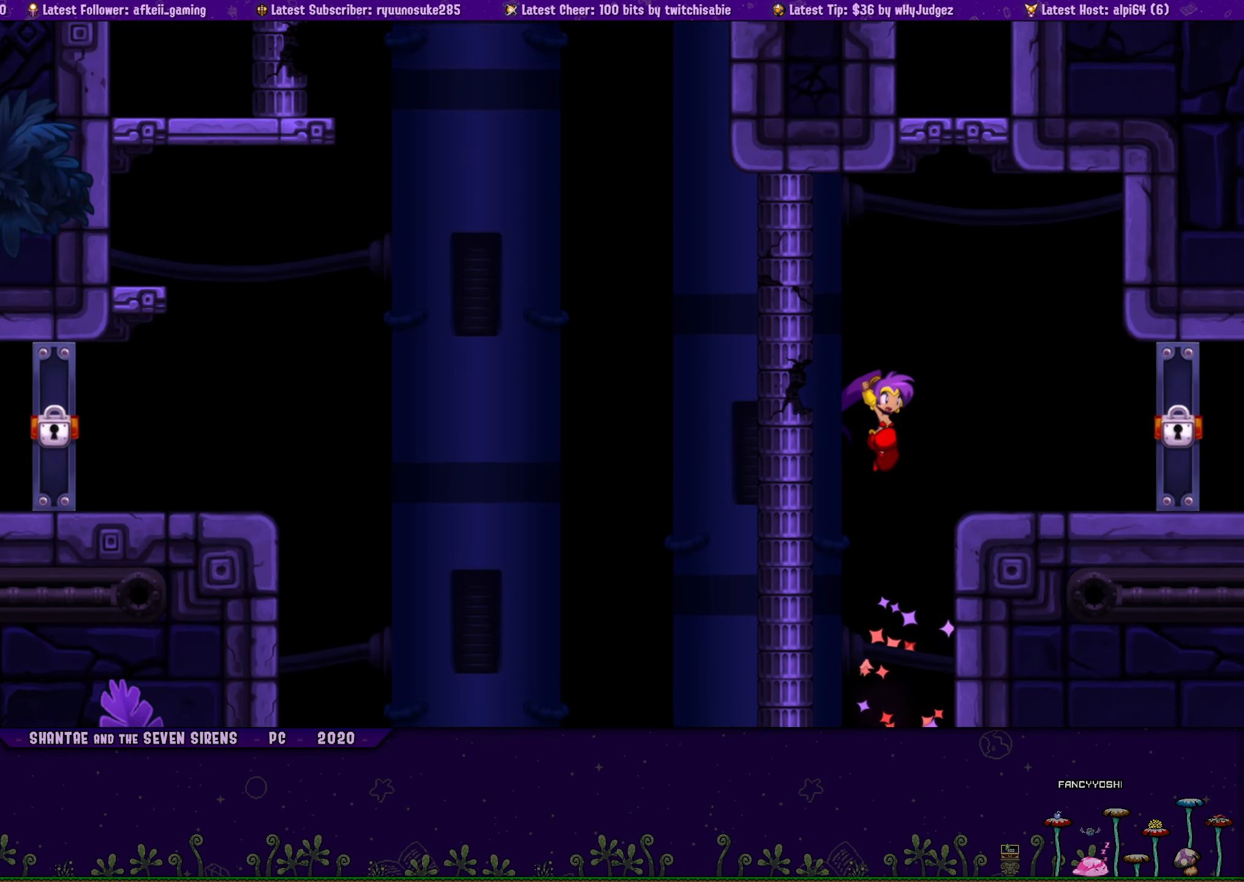
{"buttons": ["CROSS"], "button_events": [[17, "CROSS", "down"], [133, "DPAD_RIGHT", "down"], [284, "CROSS", "up"], [317, "DPAD_RIGHT", "up"], [400, "CROSS", "down"]]}
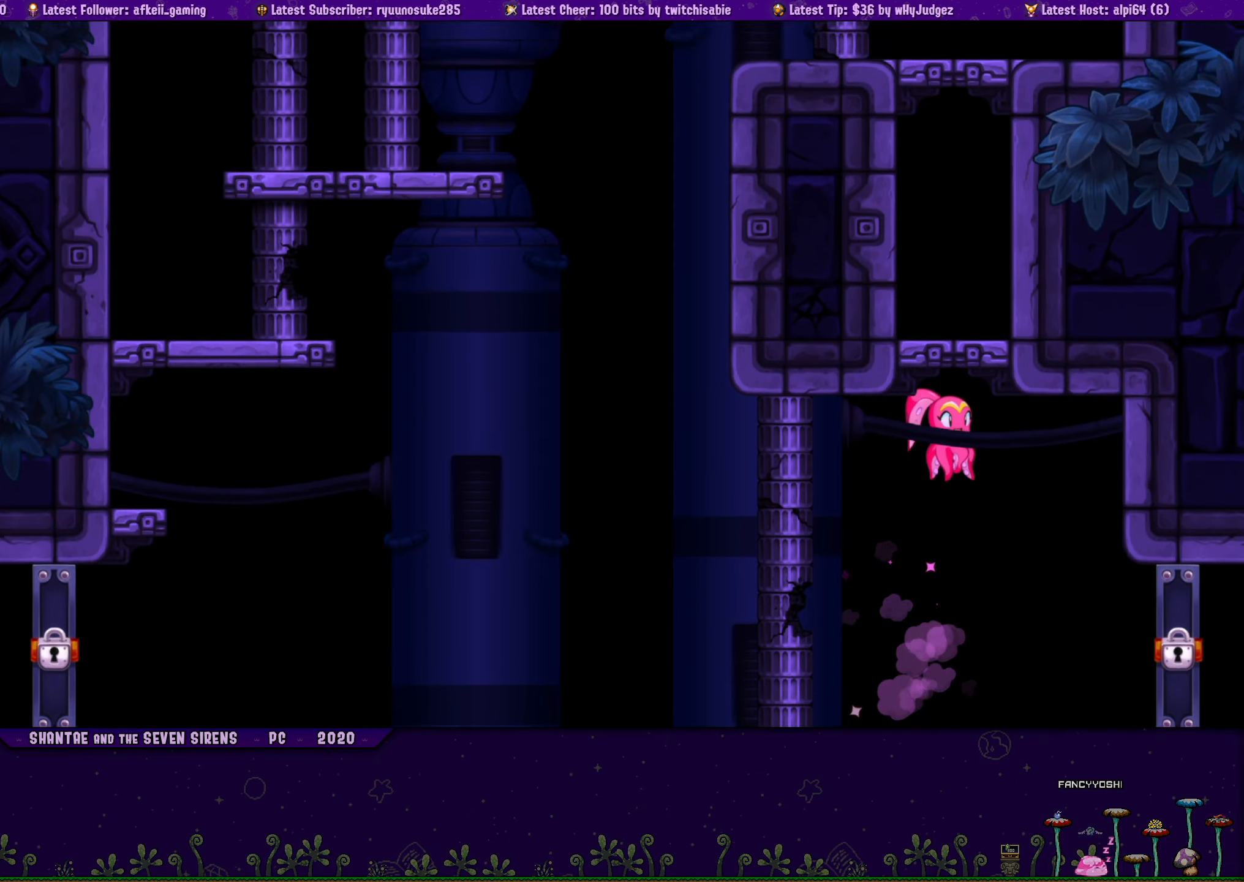
{"buttons": [], "button_events": [[200, "CROSS", "up"]]}
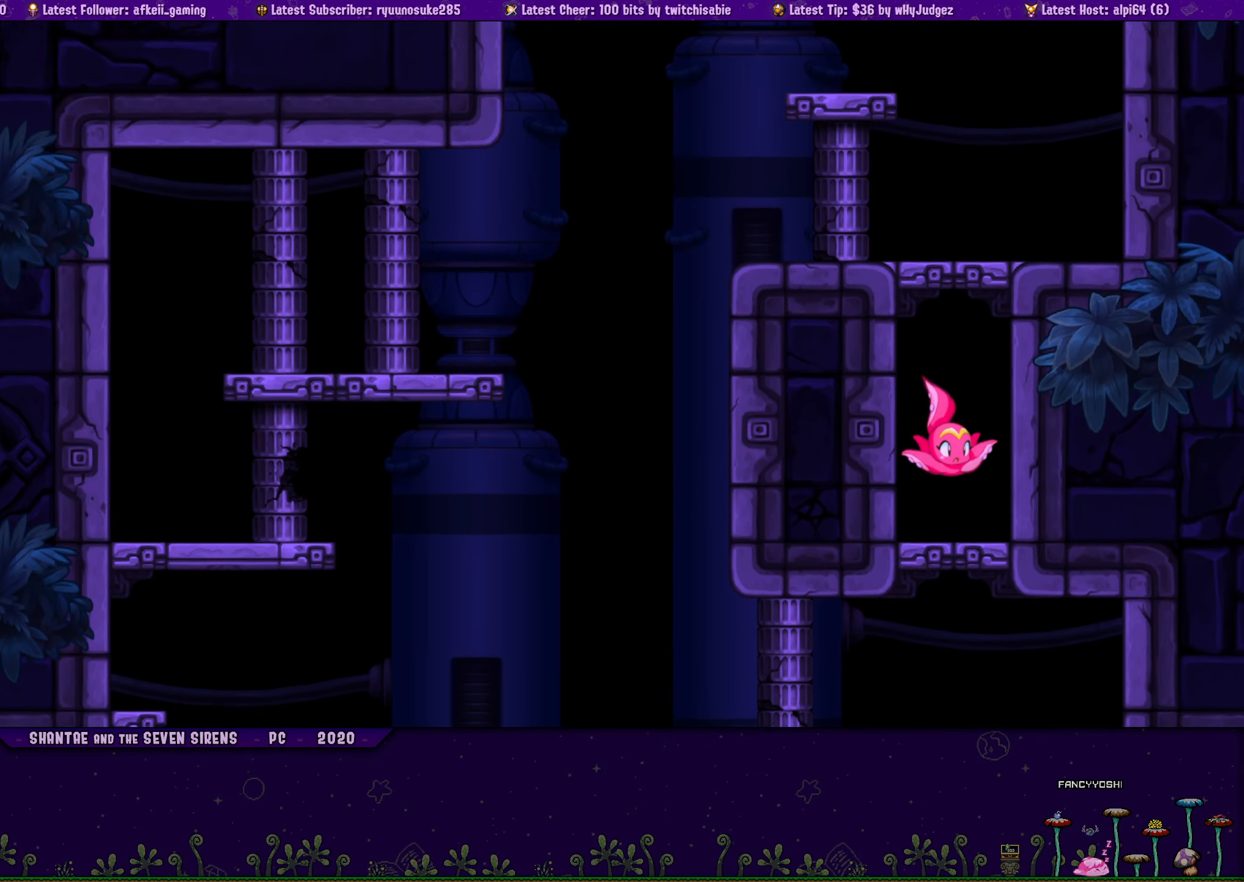
{"buttons": ["CROSS"], "button_events": [[167, "CROSS", "down"], [417, "CROSS", "up"], [467, "CROSS", "down"]]}
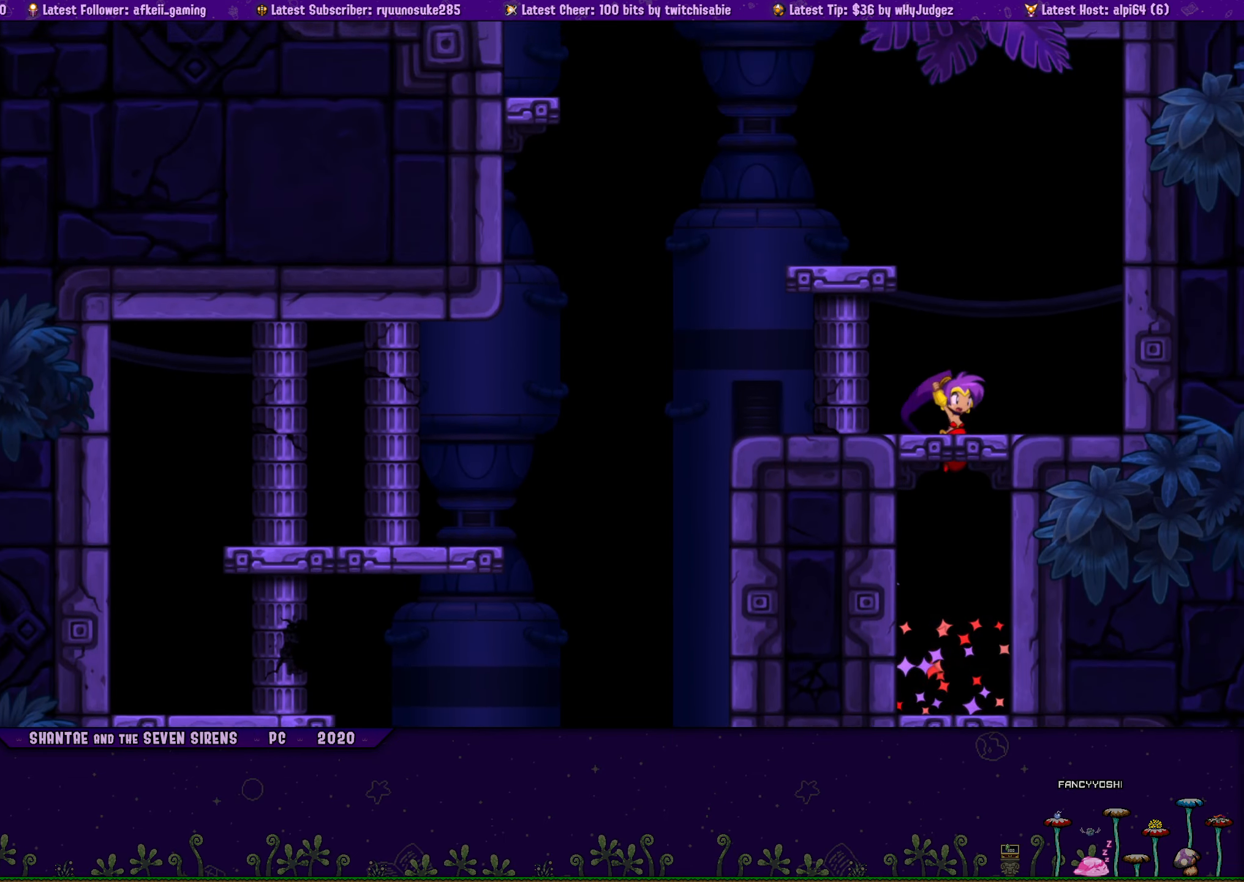
{"buttons": [], "button_events": [[117, "DPAD_LEFT", "down"], [184, "CROSS", "up"], [384, "DPAD_LEFT", "up"]]}
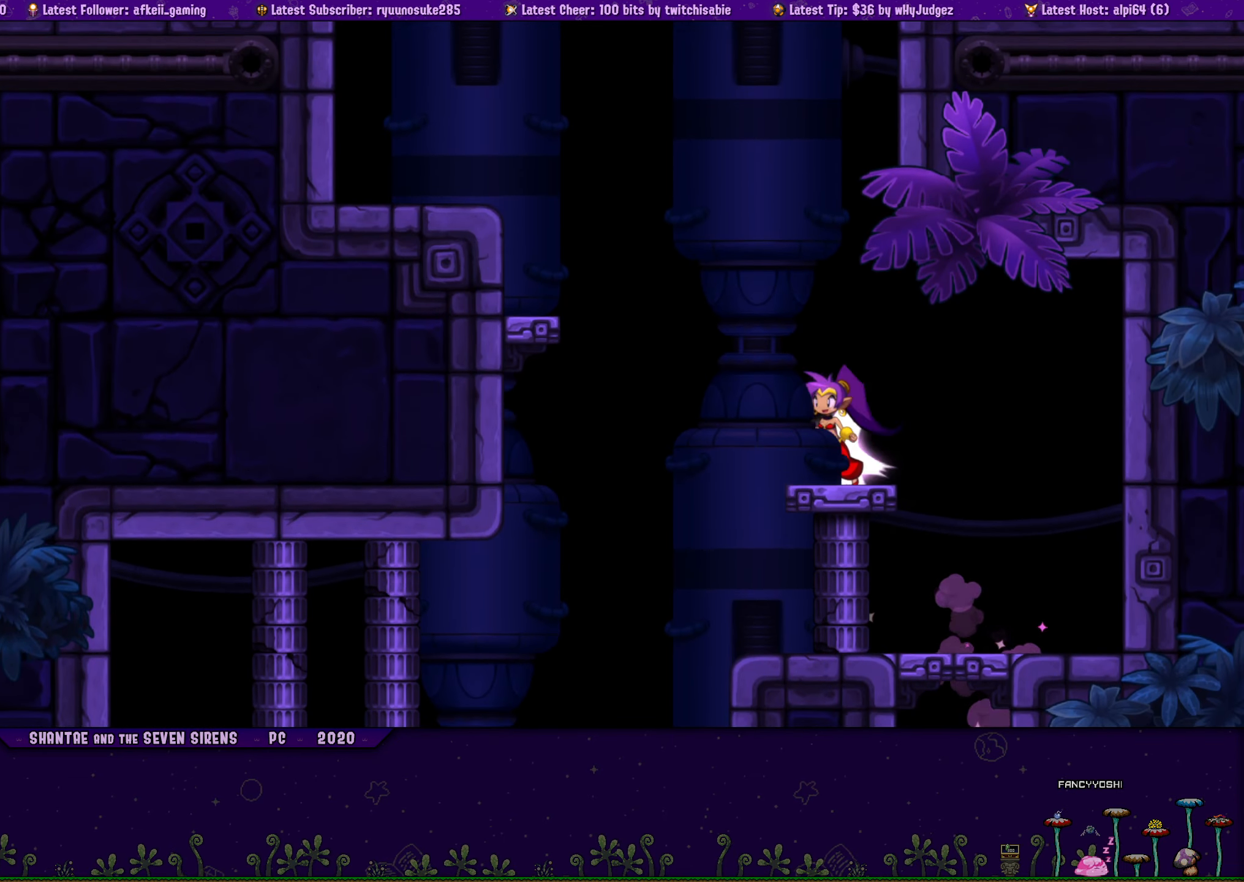
{"buttons": ["CROSS"], "button_events": [[67, "CROSS", "down"], [217, "DPAD_LEFT", "down"], [334, "CROSS", "up"], [334, "DPAD_LEFT", "up"], [417, "CROSS", "down"]]}
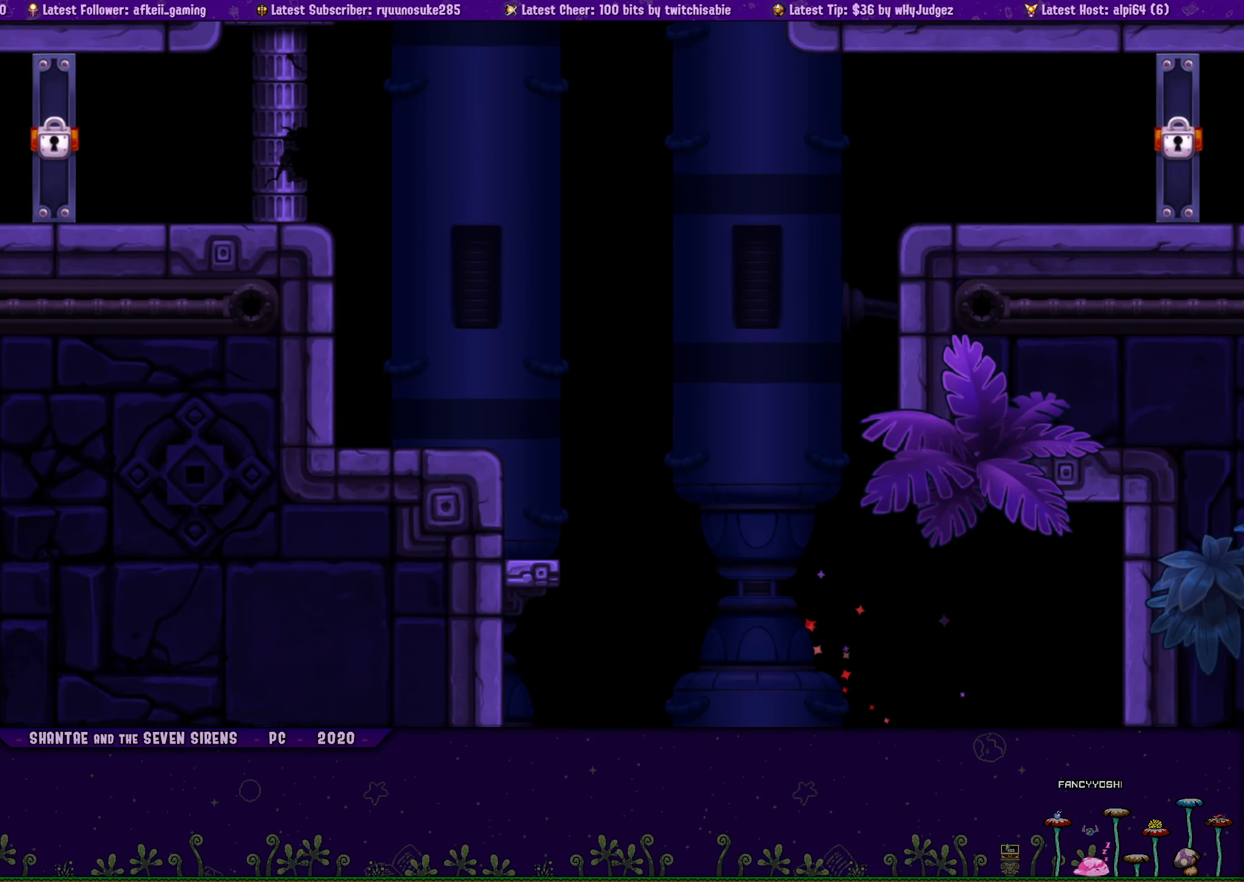
{"buttons": ["CROSS"], "button_events": [[150, "DPAD_LEFT", "down"], [234, "CROSS", "up"], [350, "CROSS", "down"], [384, "DPAD_LEFT", "up"]]}
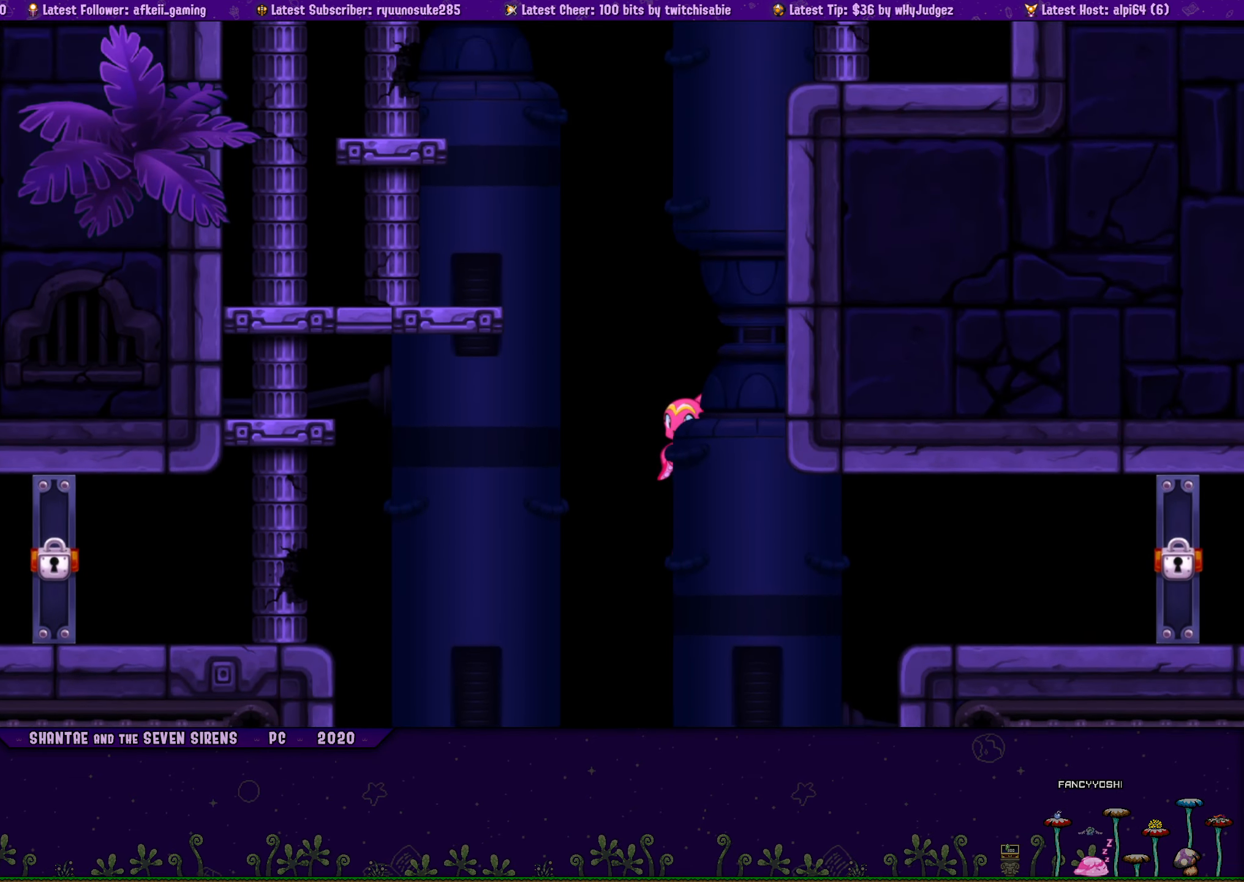
{"buttons": ["CROSS", "DPAD_UP", "DPAD_RIGHT"], "button_events": [[150, "DPAD_RIGHT", "down"], [167, "DPAD_UP", "down"], [200, "CROSS", "up"], [217, "R1", "down"], [300, "R1", "up"], [434, "CROSS", "down"]]}
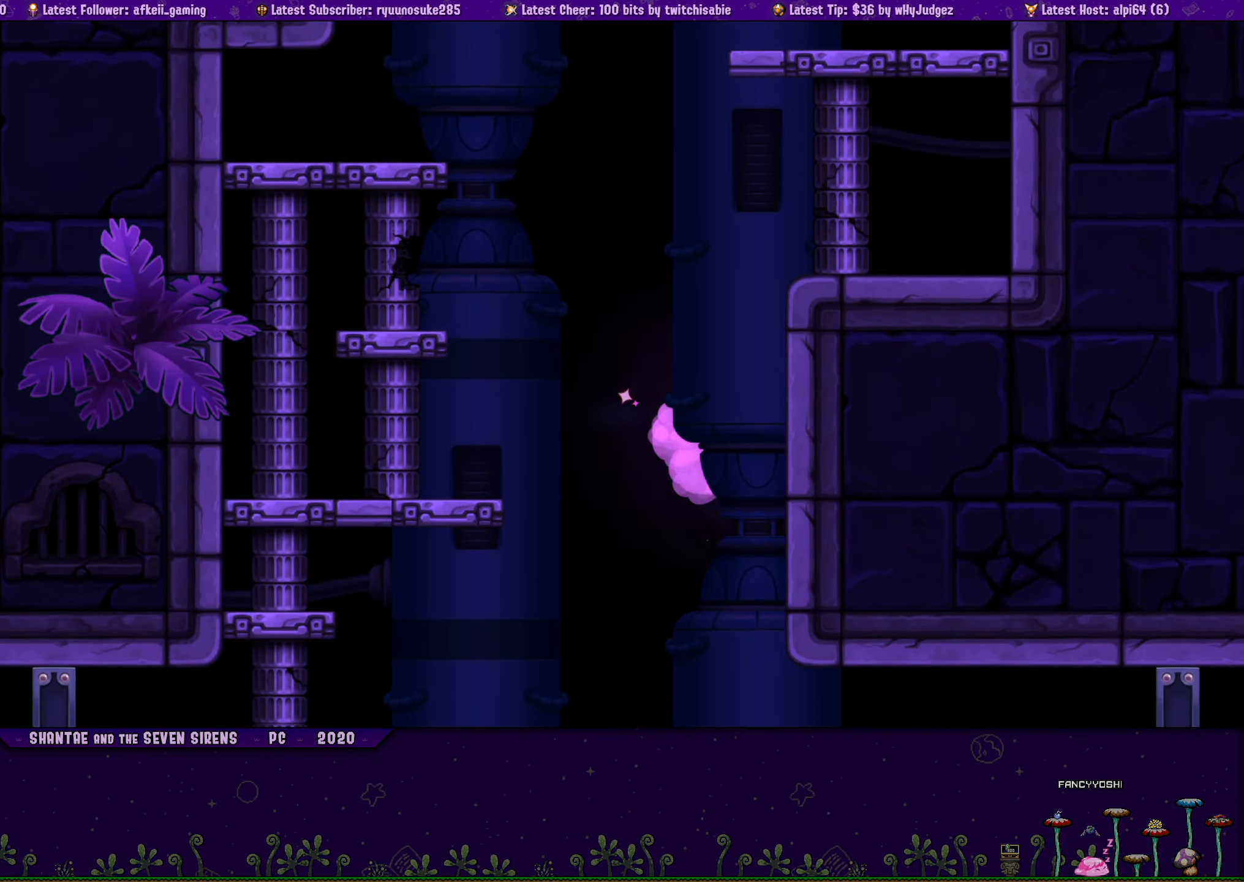
{"buttons": [], "button_events": [[250, "CROSS", "up"], [384, "DPAD_RIGHT", "up"], [434, "DPAD_UP", "up"]]}
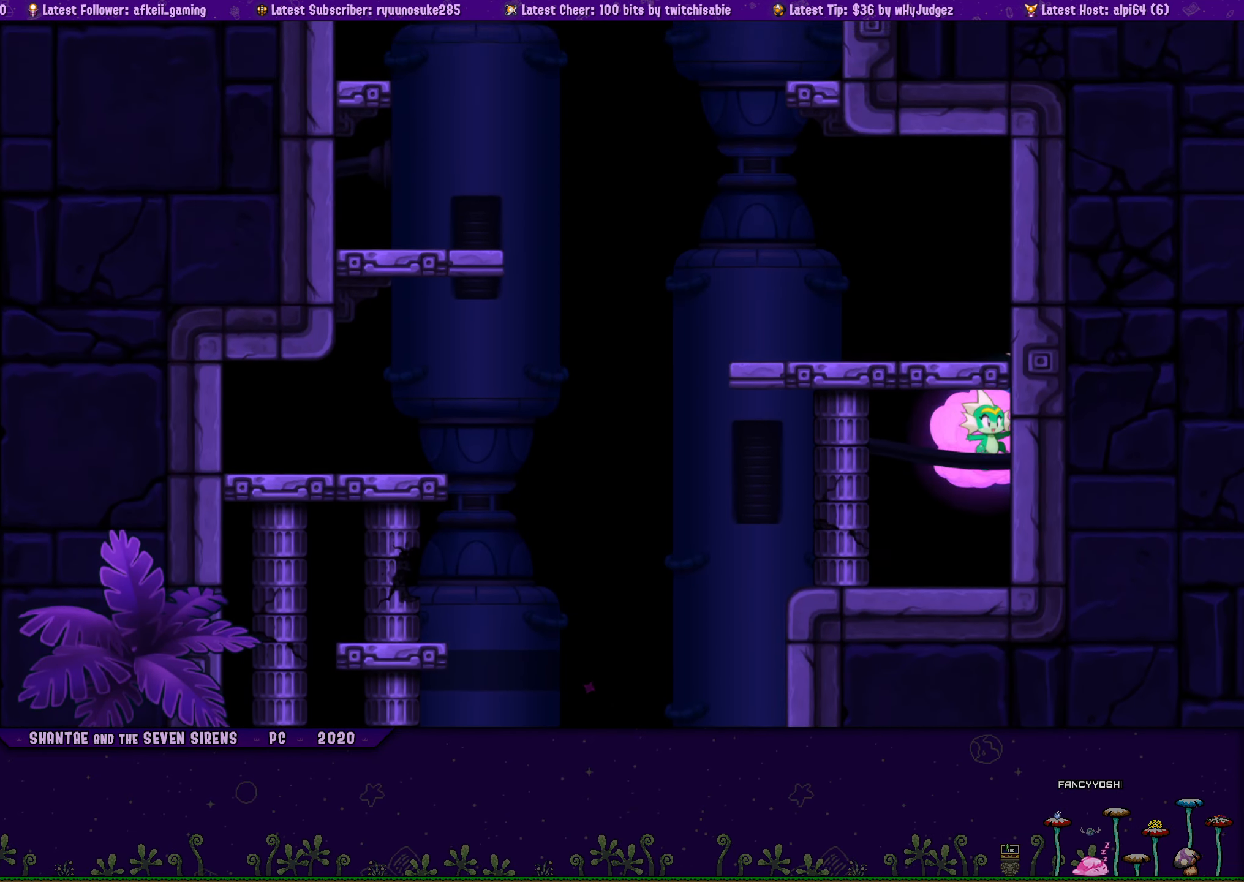
{"buttons": [], "button_events": [[84, "DPAD_LEFT", "down"], [117, "CROSS", "down"], [300, "DPAD_LEFT", "up"], [384, "CROSS", "up"]]}
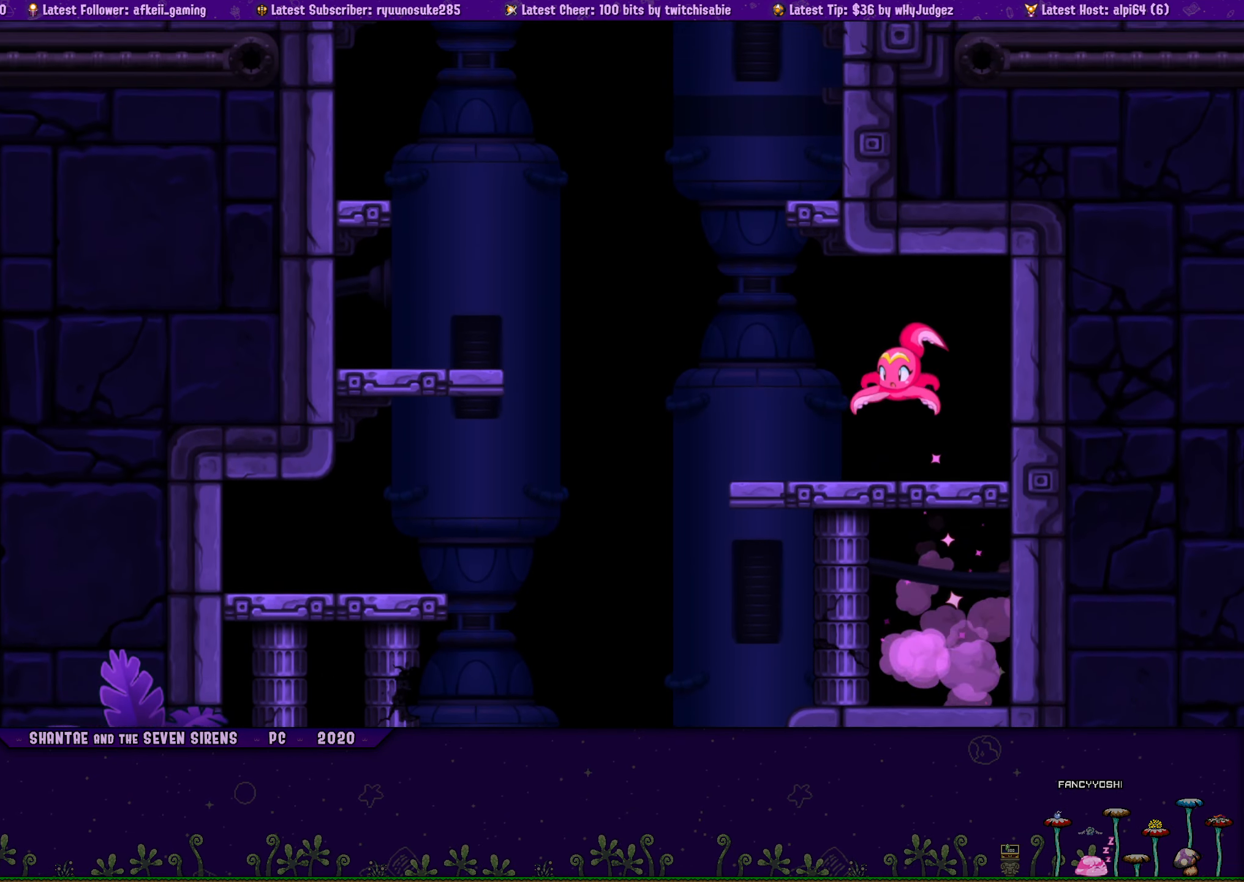
{"buttons": ["CROSS"], "button_events": [[50, "DPAD_LEFT", "down"], [317, "CROSS", "down"], [434, "DPAD_LEFT", "up"]]}
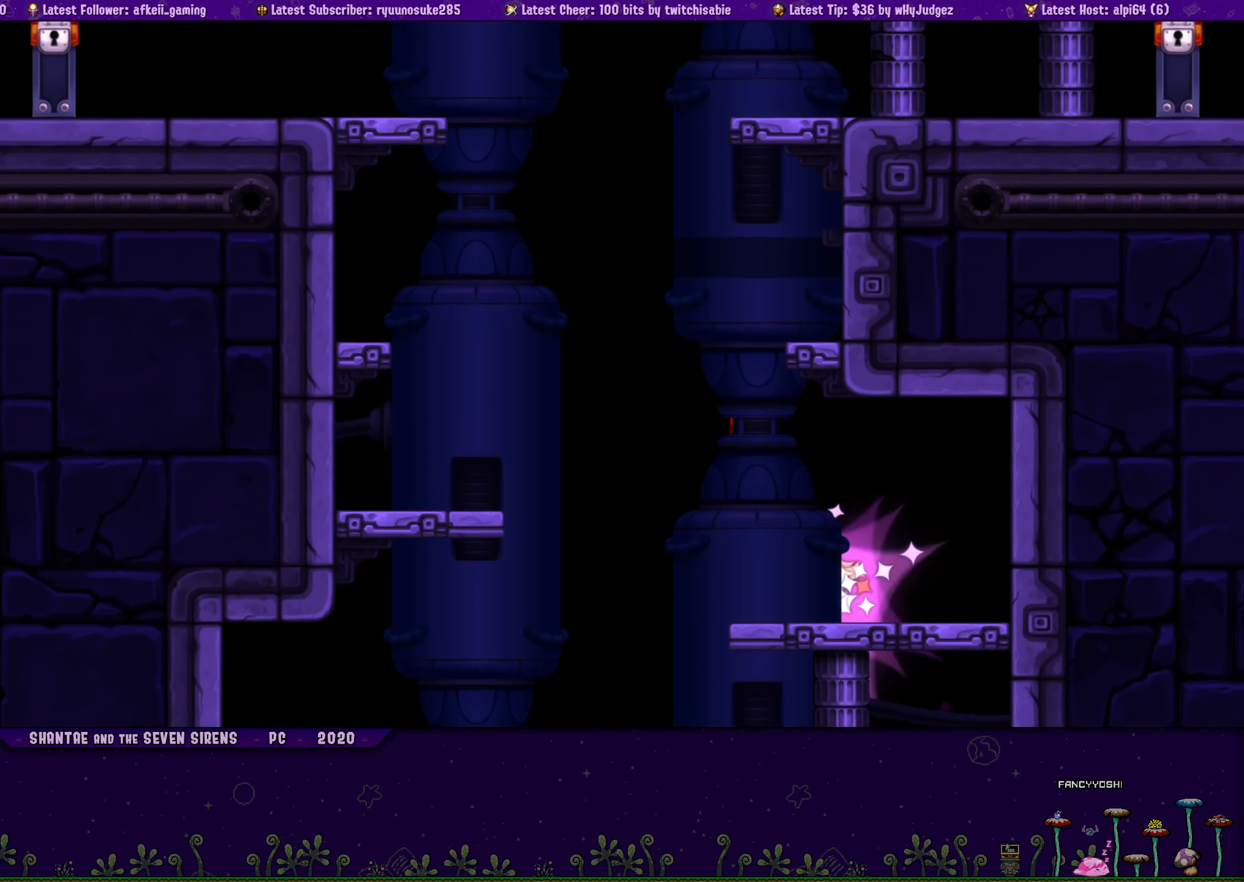
{"buttons": ["CROSS"], "button_events": [[84, "DPAD_RIGHT", "down"], [117, "CROSS", "up"], [134, "DPAD_RIGHT", "up"], [217, "CROSS", "down"]]}
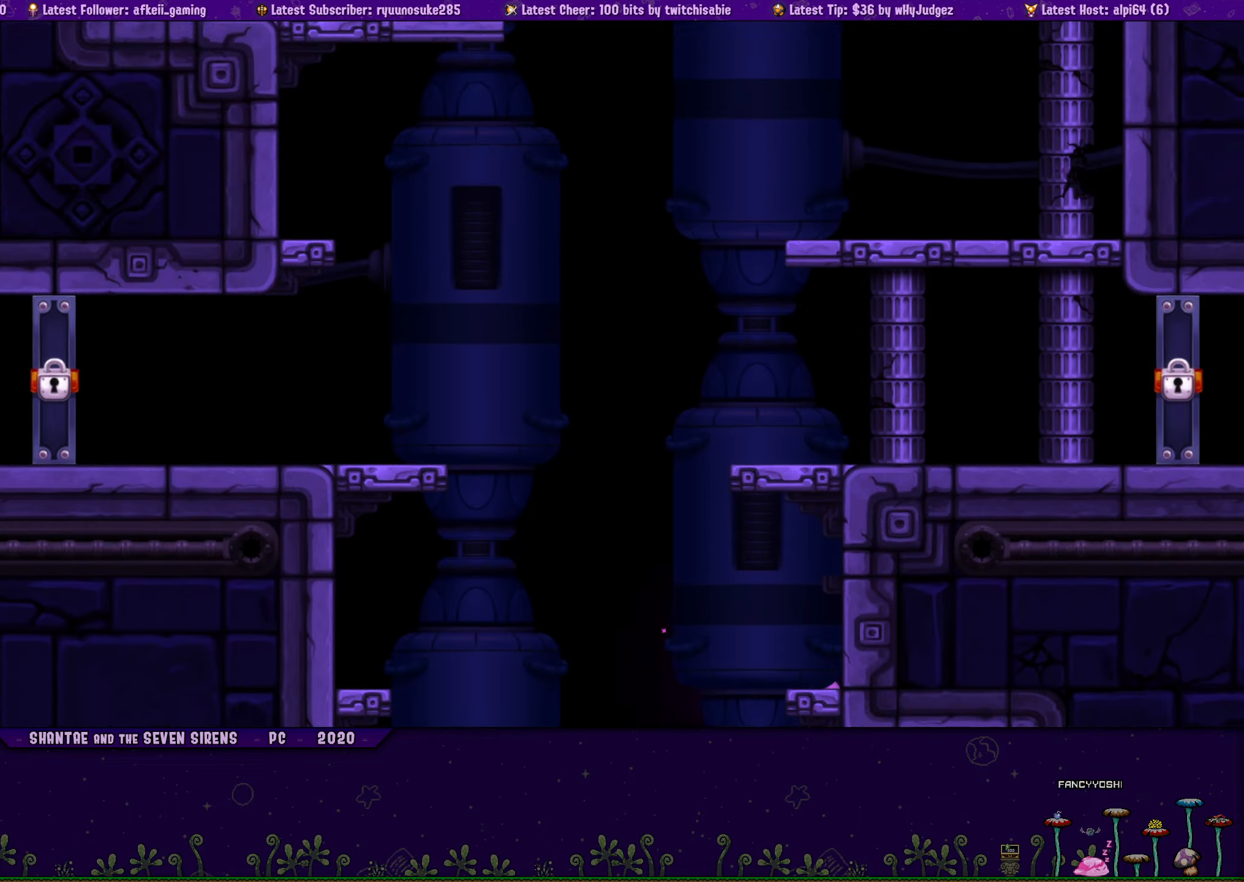
{"buttons": [], "button_events": [[16, "CROSS", "up"], [66, "DPAD_RIGHT", "down"], [150, "DPAD_RIGHT", "up"]]}
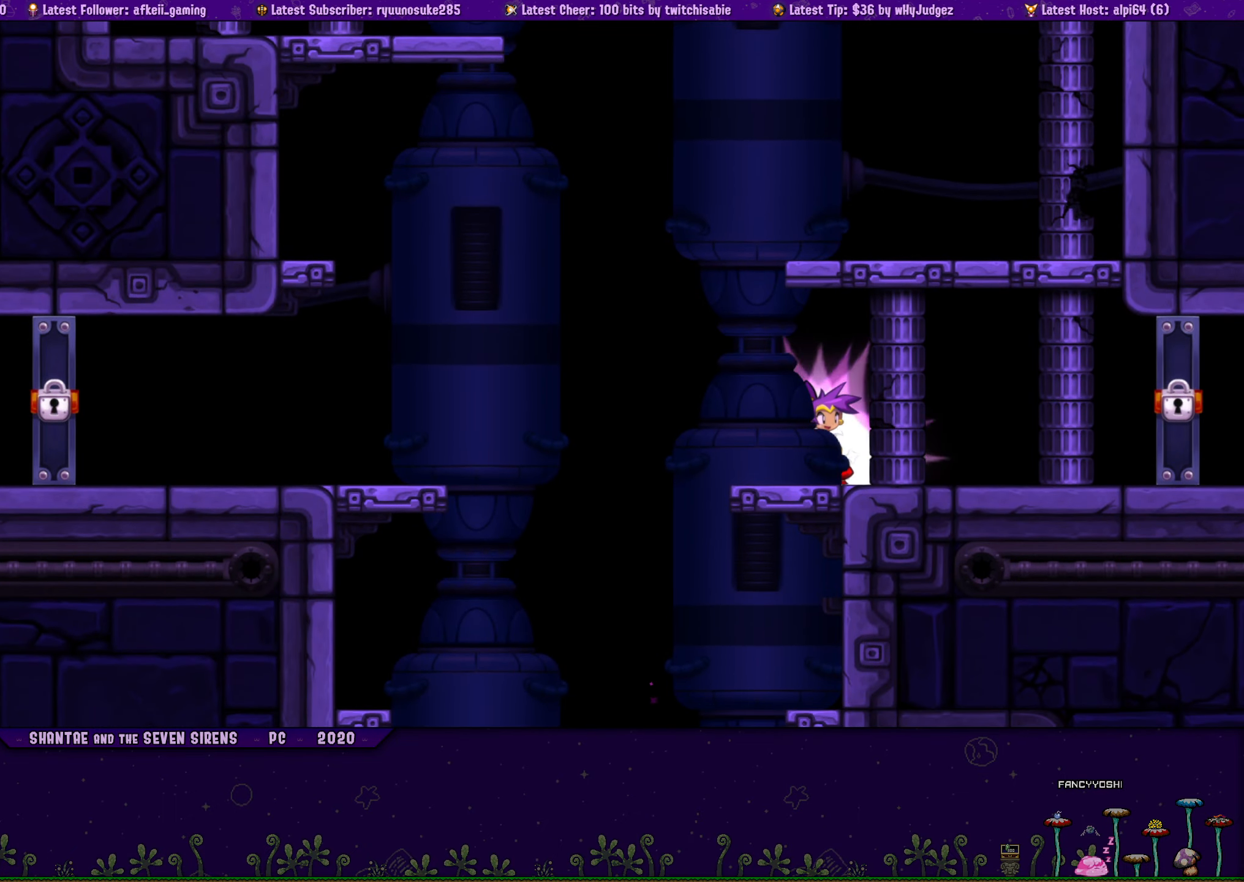
{"buttons": [], "button_events": [[16, "DPAD_LEFT", "down"], [100, "CROSS", "down"], [166, "CROSS", "up"], [183, "DPAD_LEFT", "up"], [233, "DPAD_RIGHT", "down"], [416, "DPAD_RIGHT", "up"]]}
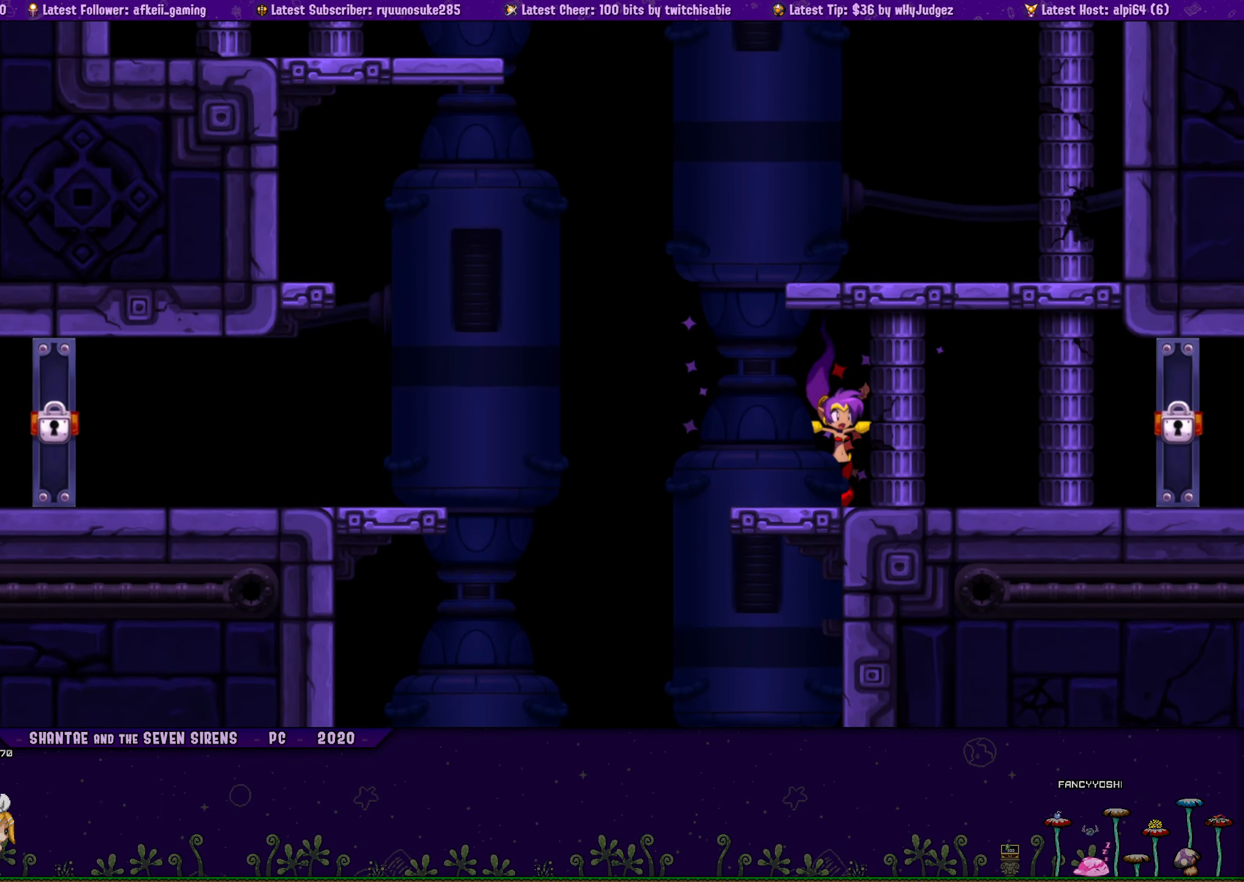
{"buttons": [], "button_events": [[100, "DPAD_LEFT", "down"], [200, "CROSS", "down"], [250, "CROSS", "up"], [300, "DPAD_LEFT", "up"], [350, "DPAD_RIGHT", "down"], [500, "DPAD_RIGHT", "up"]]}
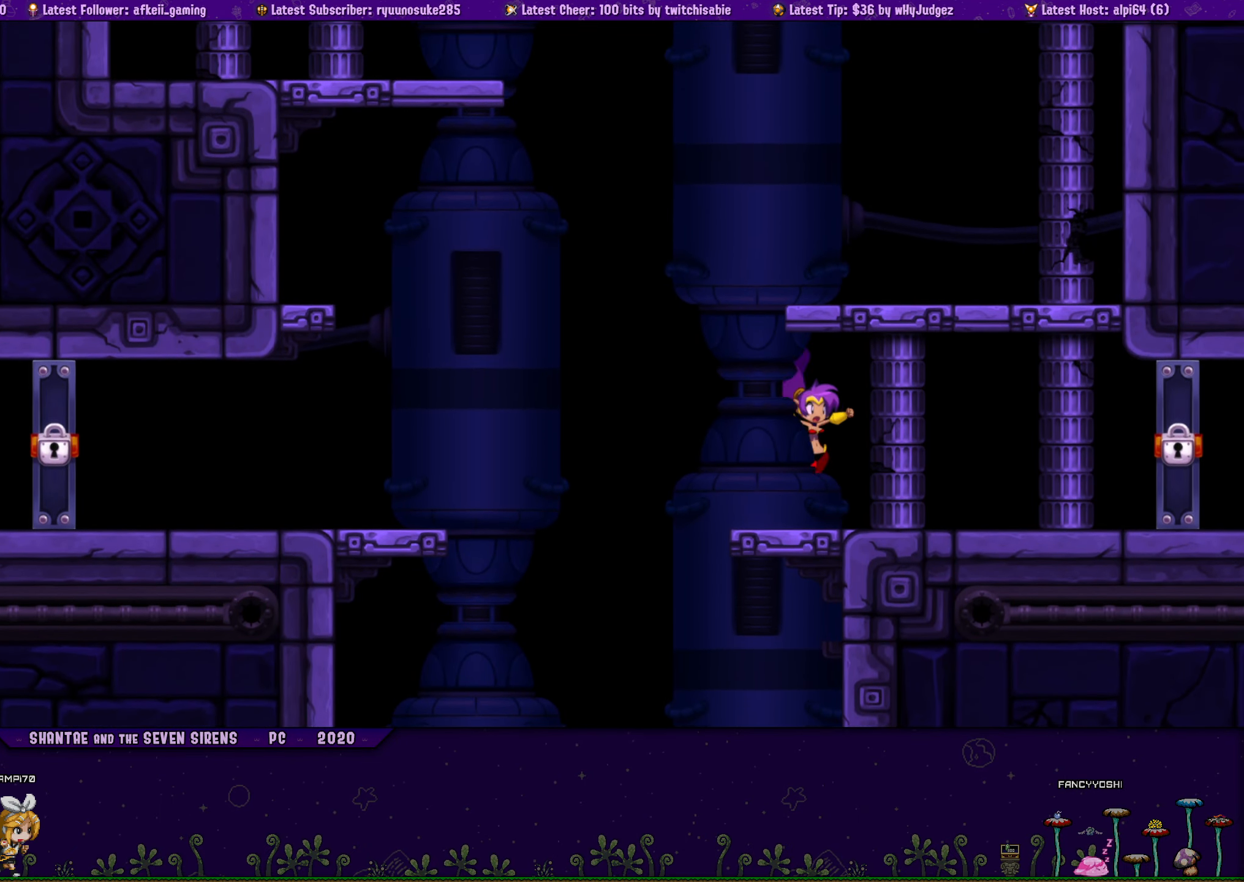
{"buttons": [], "button_events": [[183, "CROSS", "down"], [383, "DPAD_LEFT", "down"], [483, "DPAD_LEFT", "up"], [500, "CROSS", "up"]]}
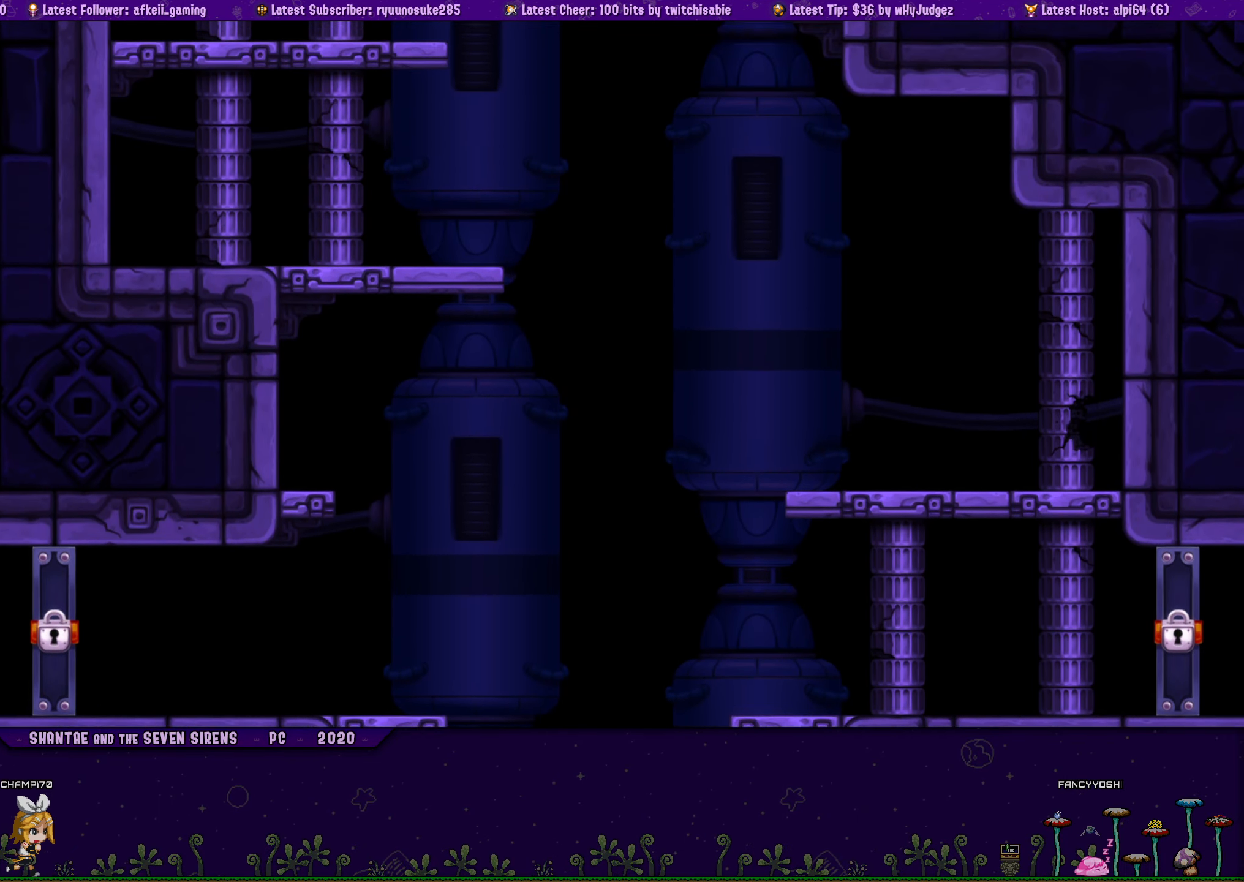
{"buttons": ["CROSS", "DPAD_UP", "DPAD_RIGHT"], "button_events": [[83, "CROSS", "down"], [183, "DPAD_LEFT", "down"], [183, "DPAD_UP", "down"], [333, "DPAD_LEFT", "up"], [350, "CROSS", "up"], [433, "CROSS", "down"], [466, "DPAD_RIGHT", "down"]]}
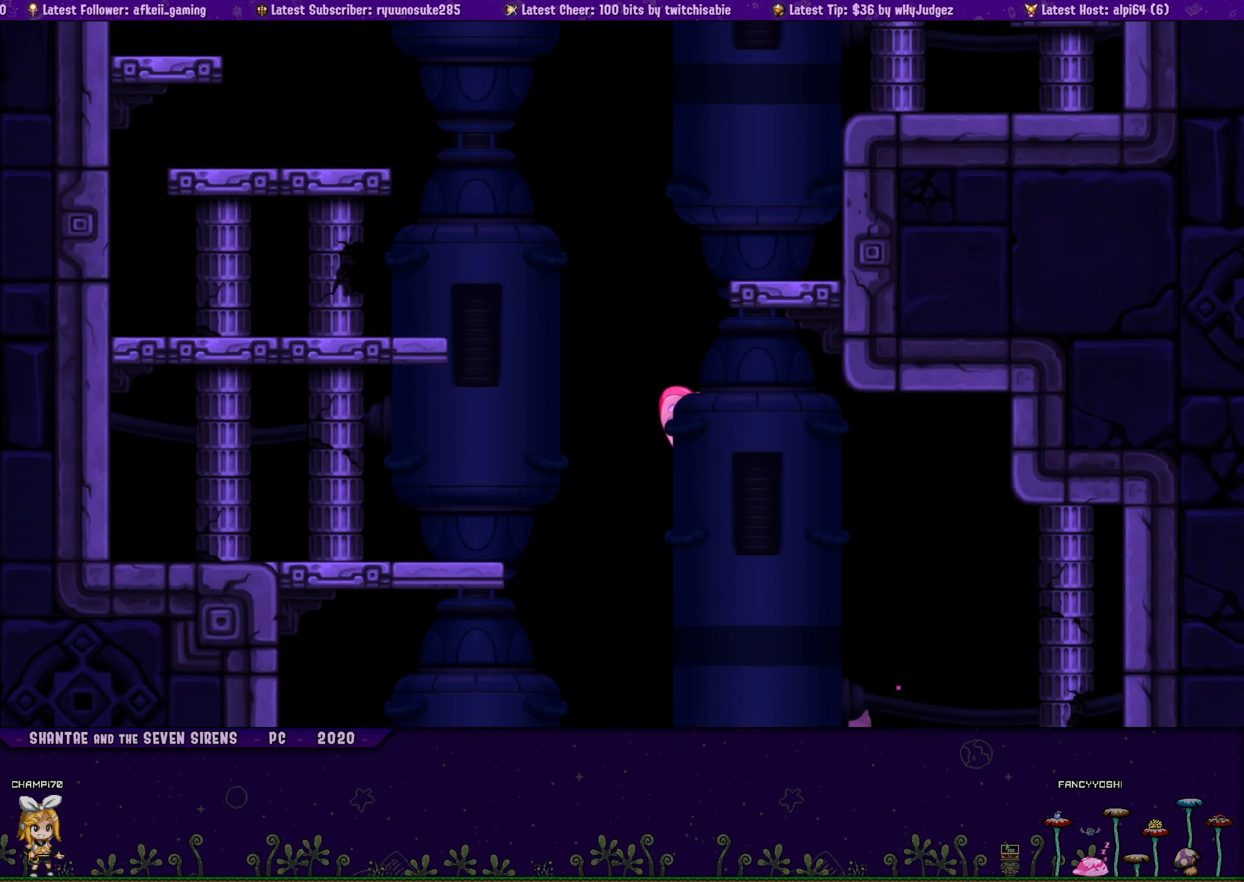
{"buttons": ["CROSS", "DPAD_UP", "DPAD_LEFT"], "button_events": [[150, "CROSS", "up"], [166, "R1", "down"], [283, "R1", "up"], [366, "DPAD_RIGHT", "up"], [416, "CROSS", "down"], [483, "DPAD_LEFT", "down"]]}
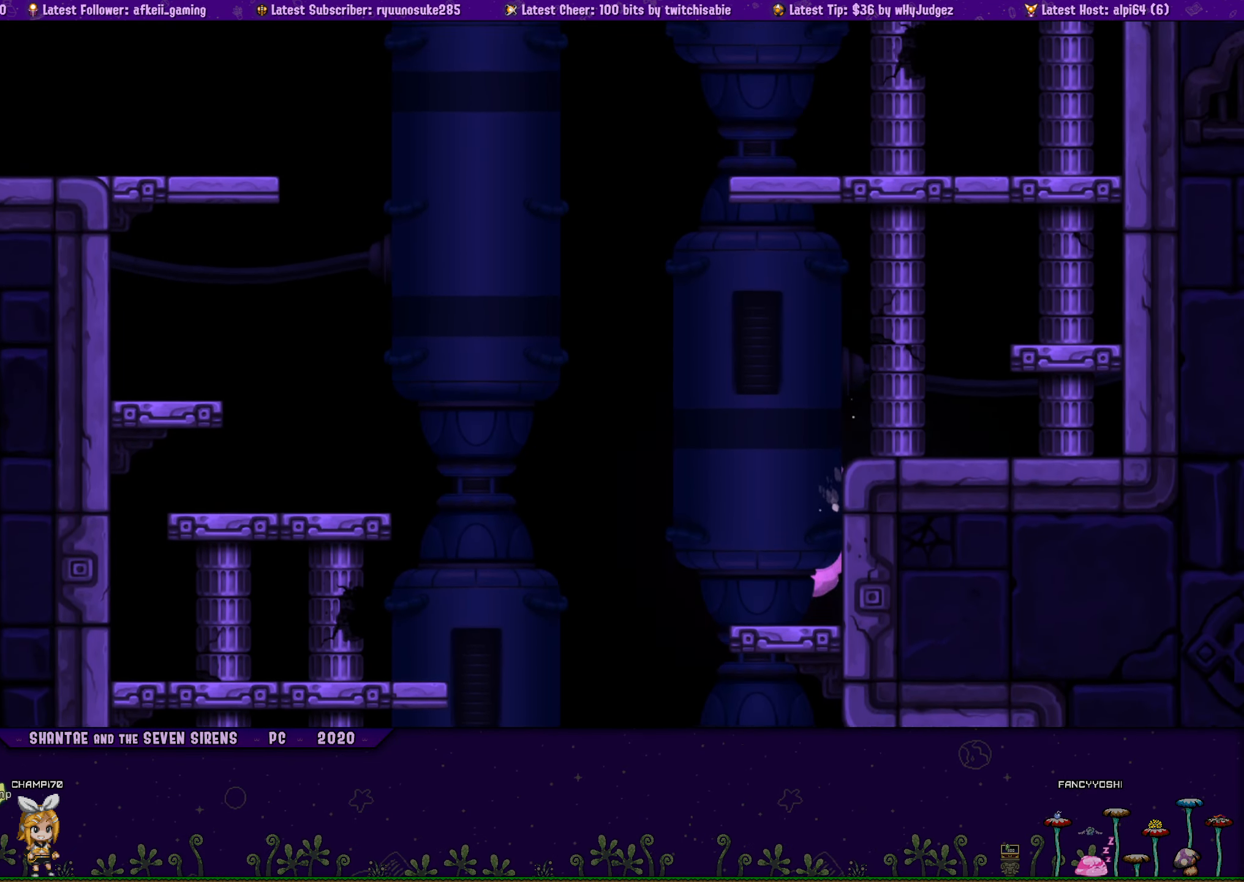
{"buttons": ["CROSS", "DPAD_UP"], "button_events": [[200, "DPAD_LEFT", "up"], [250, "CROSS", "up"], [316, "CROSS", "down"]]}
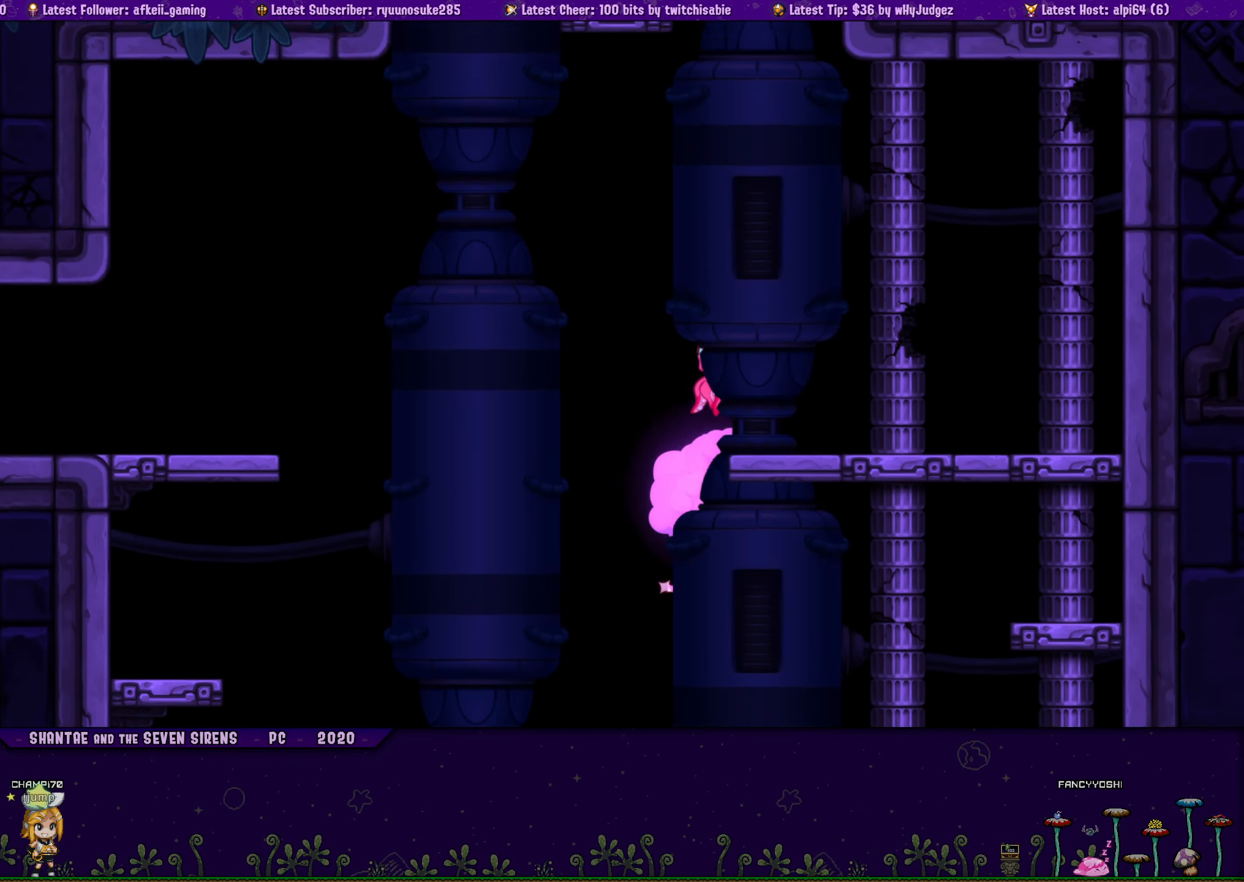
{"buttons": ["CROSS", "DPAD_UP", "DPAD_RIGHT"], "button_events": [[166, "CROSS", "up"], [233, "CROSS", "down"], [383, "DPAD_RIGHT", "down"]]}
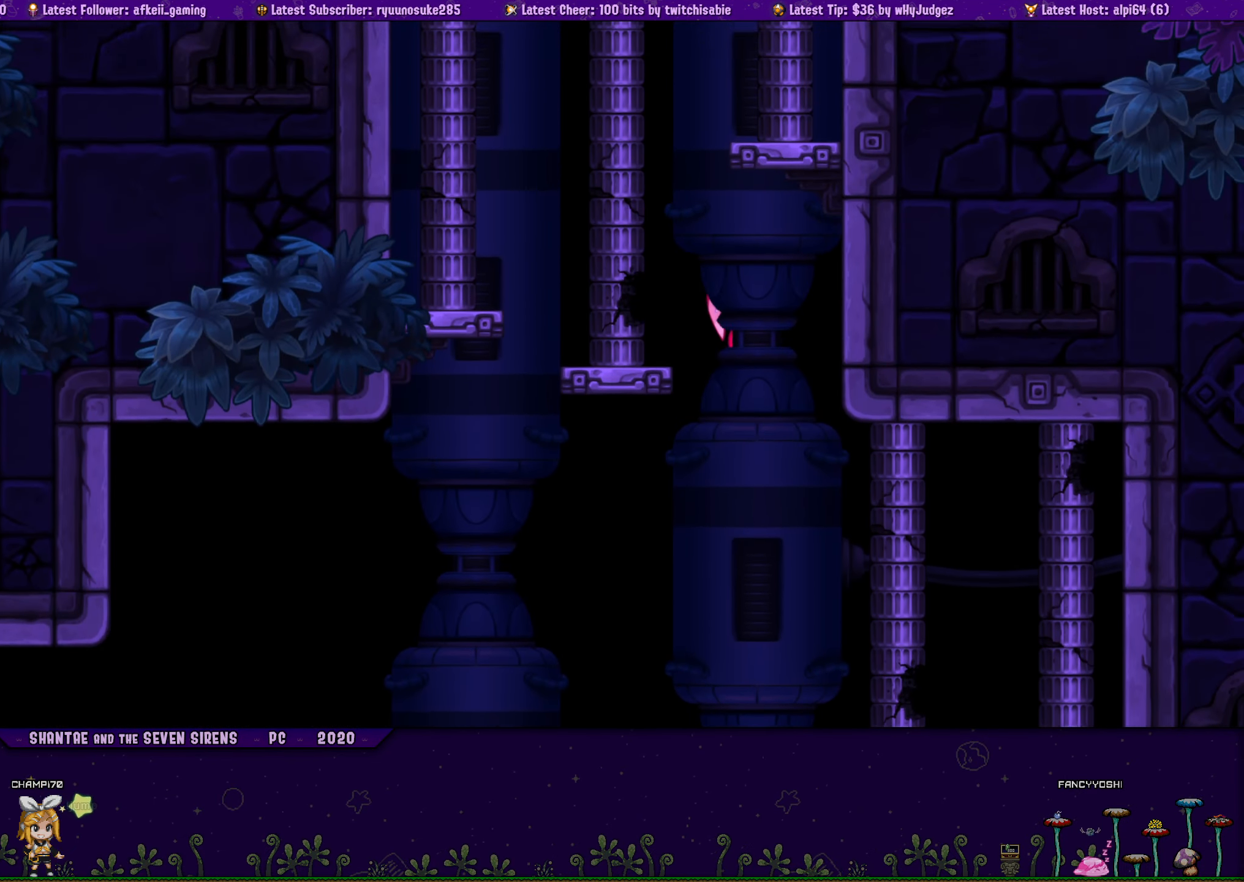
{"buttons": ["CROSS", "DPAD_UP", "DPAD_LEFT"], "button_events": [[50, "R1", "down"], [66, "CROSS", "up"], [200, "DPAD_RIGHT", "up"], [200, "R1", "up"], [266, "CROSS", "down"], [283, "DPAD_LEFT", "down"]]}
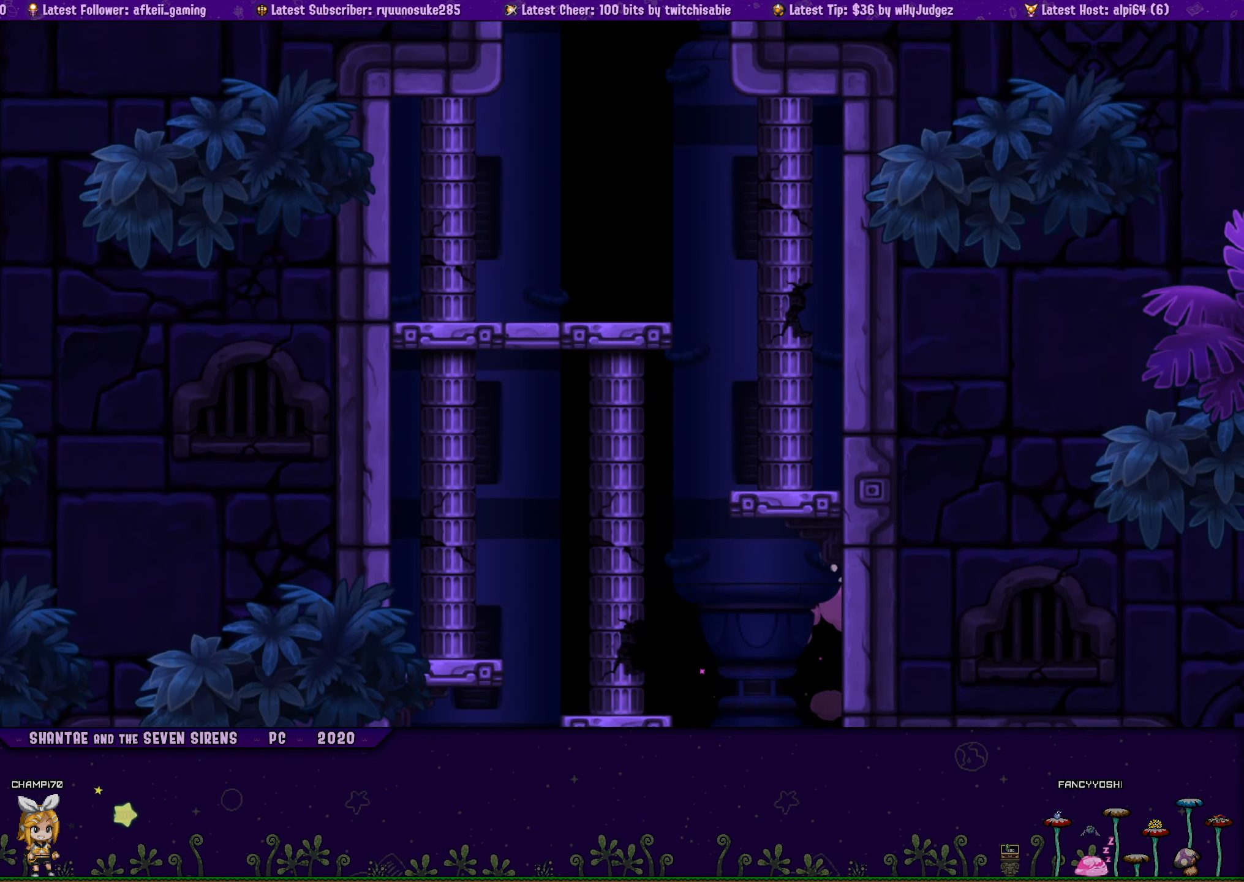
{"buttons": ["CROSS", "DPAD_UP", "DPAD_RIGHT"], "button_events": [[50, "CROSS", "up"], [133, "CROSS", "down"], [133, "DPAD_LEFT", "up"], [483, "DPAD_RIGHT", "down"]]}
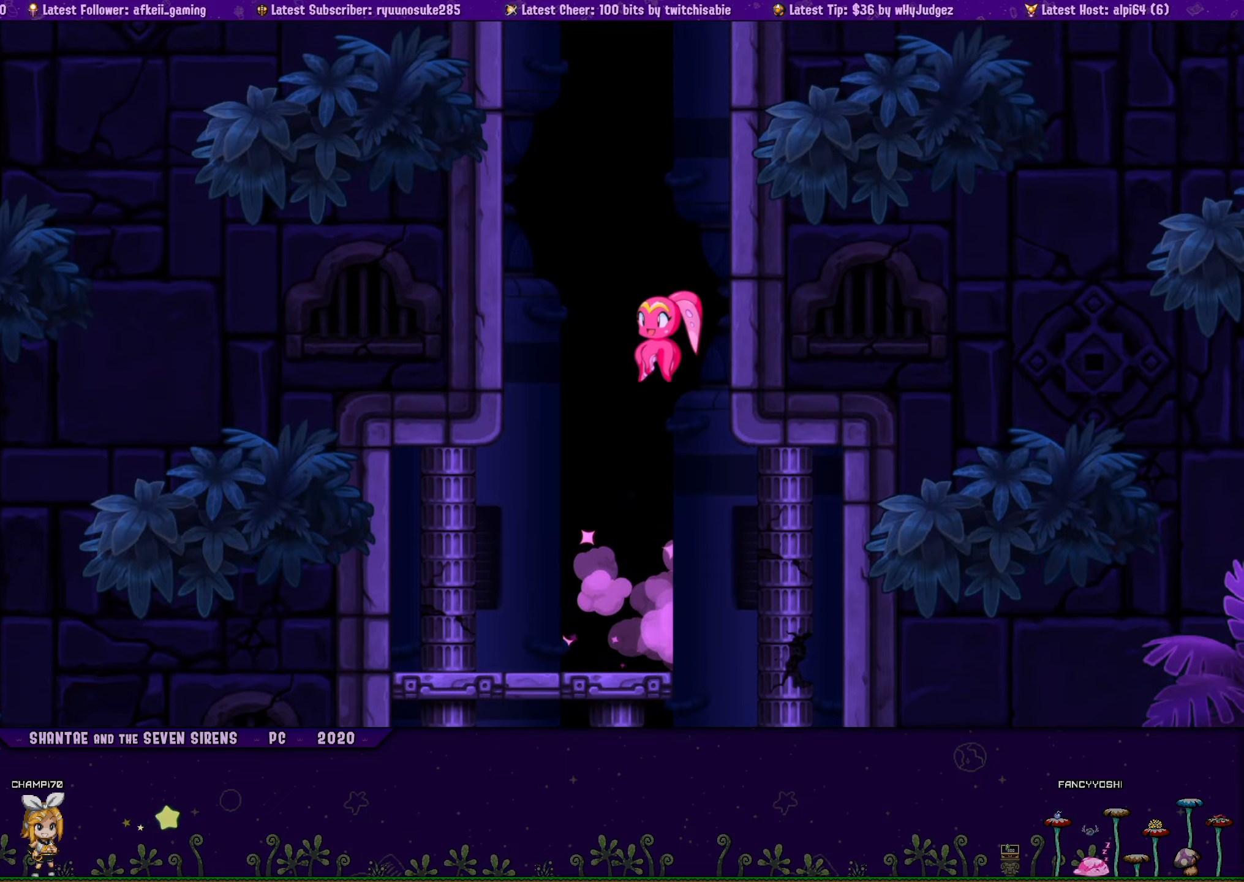
{"buttons": ["CROSS", "DPAD_UP", "DPAD_RIGHT"], "button_events": [[117, "CROSS", "up"], [133, "R1", "down"], [267, "R1", "up"], [300, "DPAD_RIGHT", "up"], [383, "CROSS", "down"], [483, "DPAD_RIGHT", "down"]]}
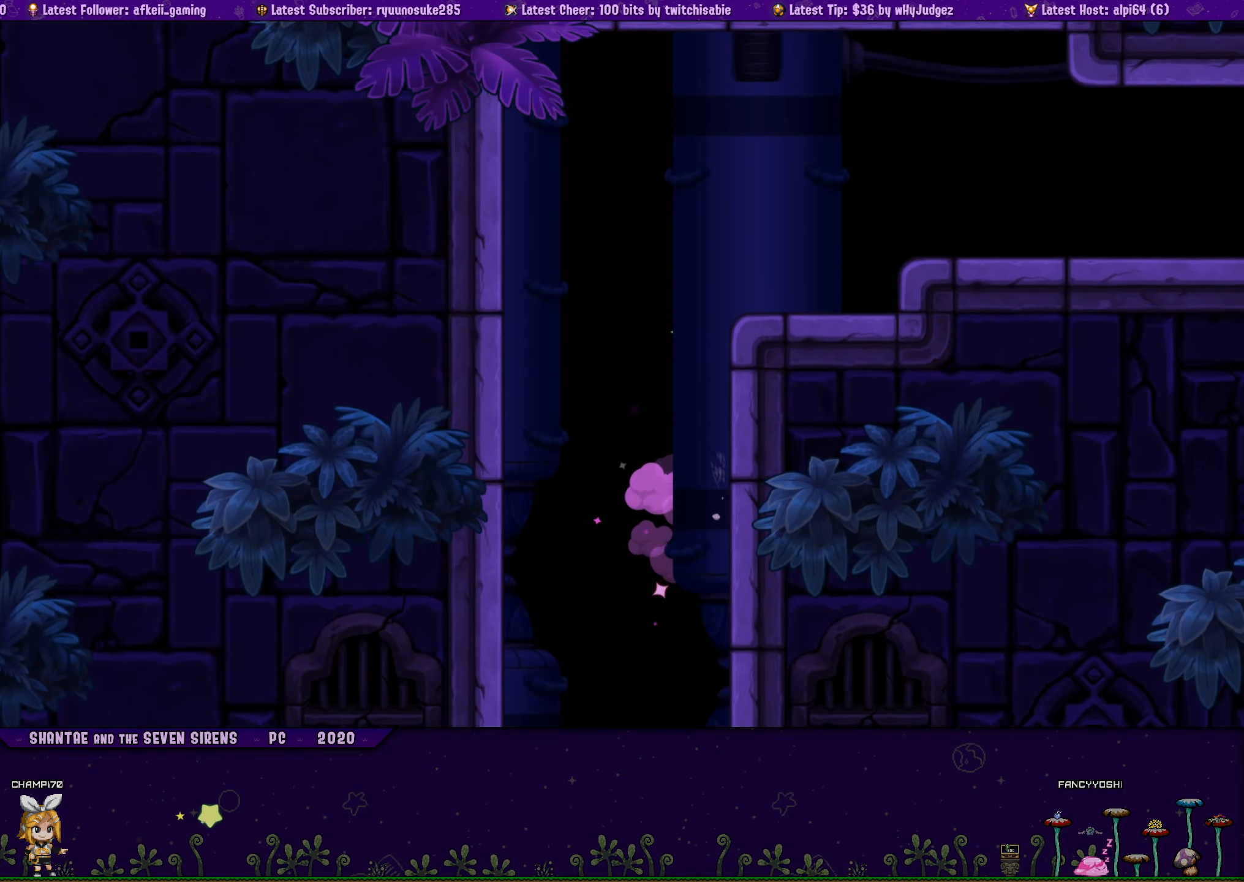
{"buttons": ["SQUARE", "DPAD_RIGHT"], "button_events": [[233, "SQUARE", "down"], [283, "CROSS", "up"], [367, "DPAD_UP", "up"]]}